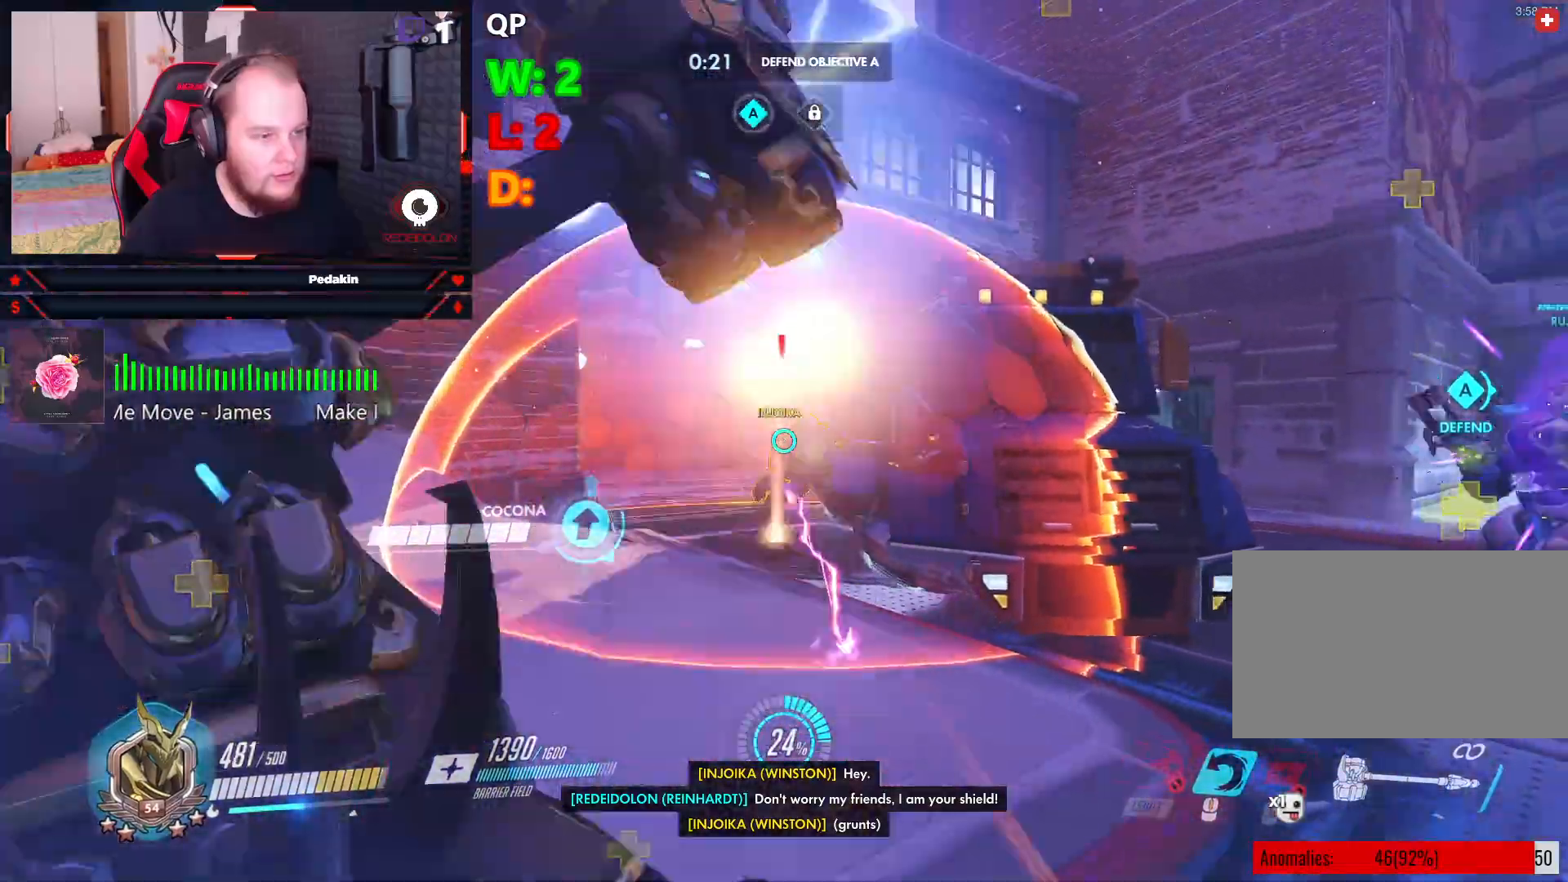
Gameplay with keyboard and mouse; each line is a JSON object with the keys and mouse buttons held at the frame after it. "events" lists presses ("down") and releases ("up") of "1", "2", "3", "4", "5", "a", "alt", "c", "caps_lock", "ctrl", "d", "e", "f", "g", "q", "r", "s", "shift", "space", "t", "v", "w", "x", "z", "mouse_left", "mouse_wheel" and "mouse_right" between this image and that frame as [ms after this image, input, new state], when the widget could be followed in between. "mouse_left", "mouse_wheel", "mouse_right" = the "left", "wheel", "right" buttons of the "mouse" list. No other keys are recorded. "wheel" means that the mouse wheel is clicked or scrolled. Not read: mouse_move tab.
{"keys": ["d"], "mouse": [], "events": [[41, "a", "up"], [41, "d", "down"], [41, "s", "up"]]}
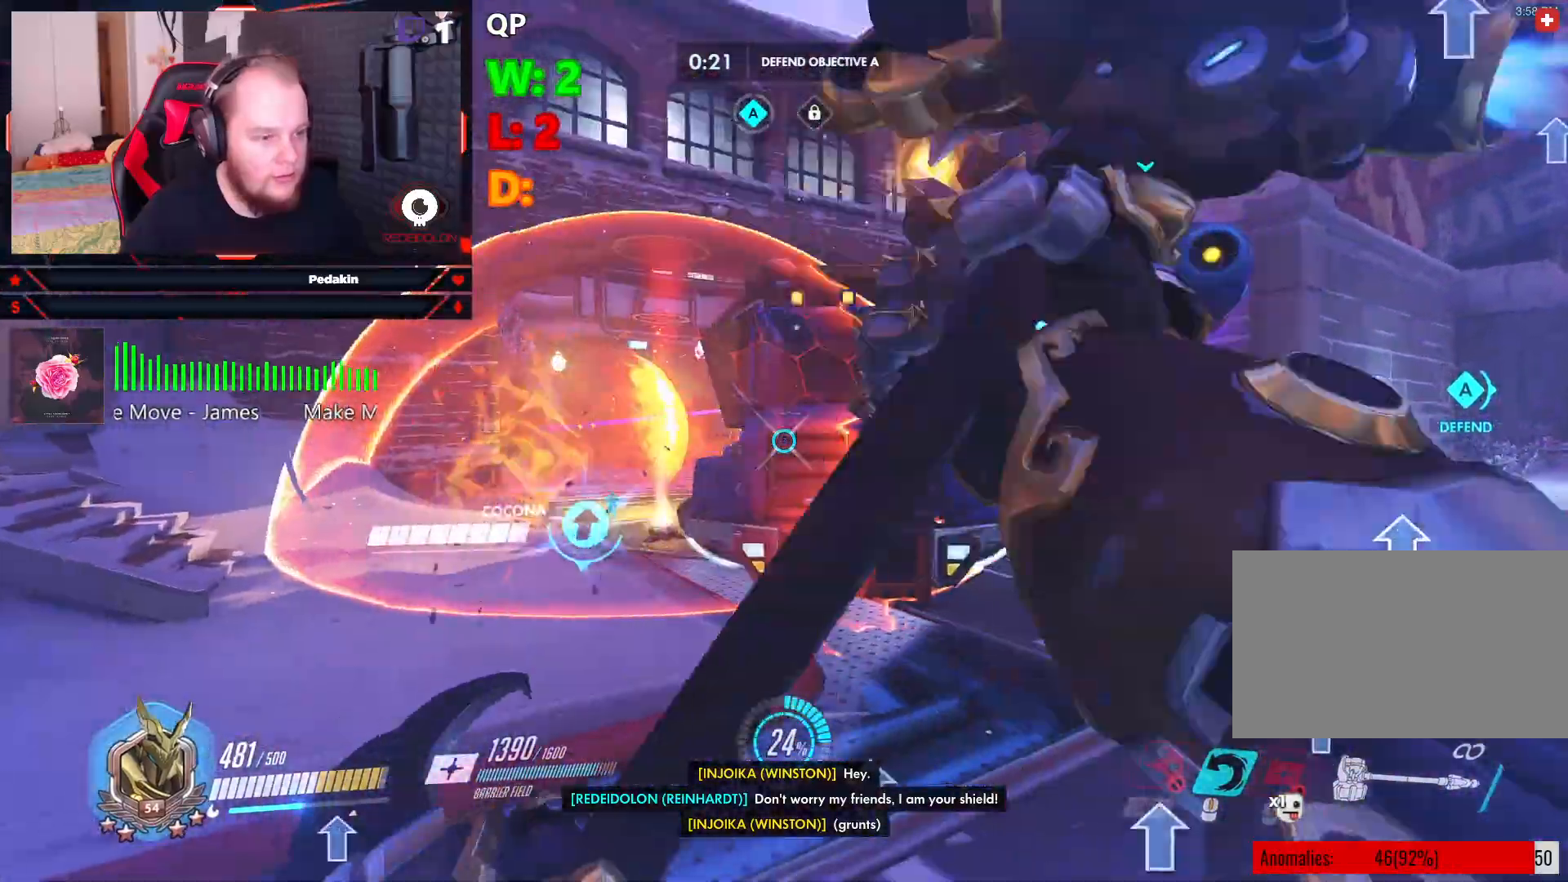
{"keys": ["a", "w"], "mouse": ["right"], "events": [[145, "a", "down"], [145, "d", "up"], [479, "mouse_right", "down"], [479, "w", "down"]]}
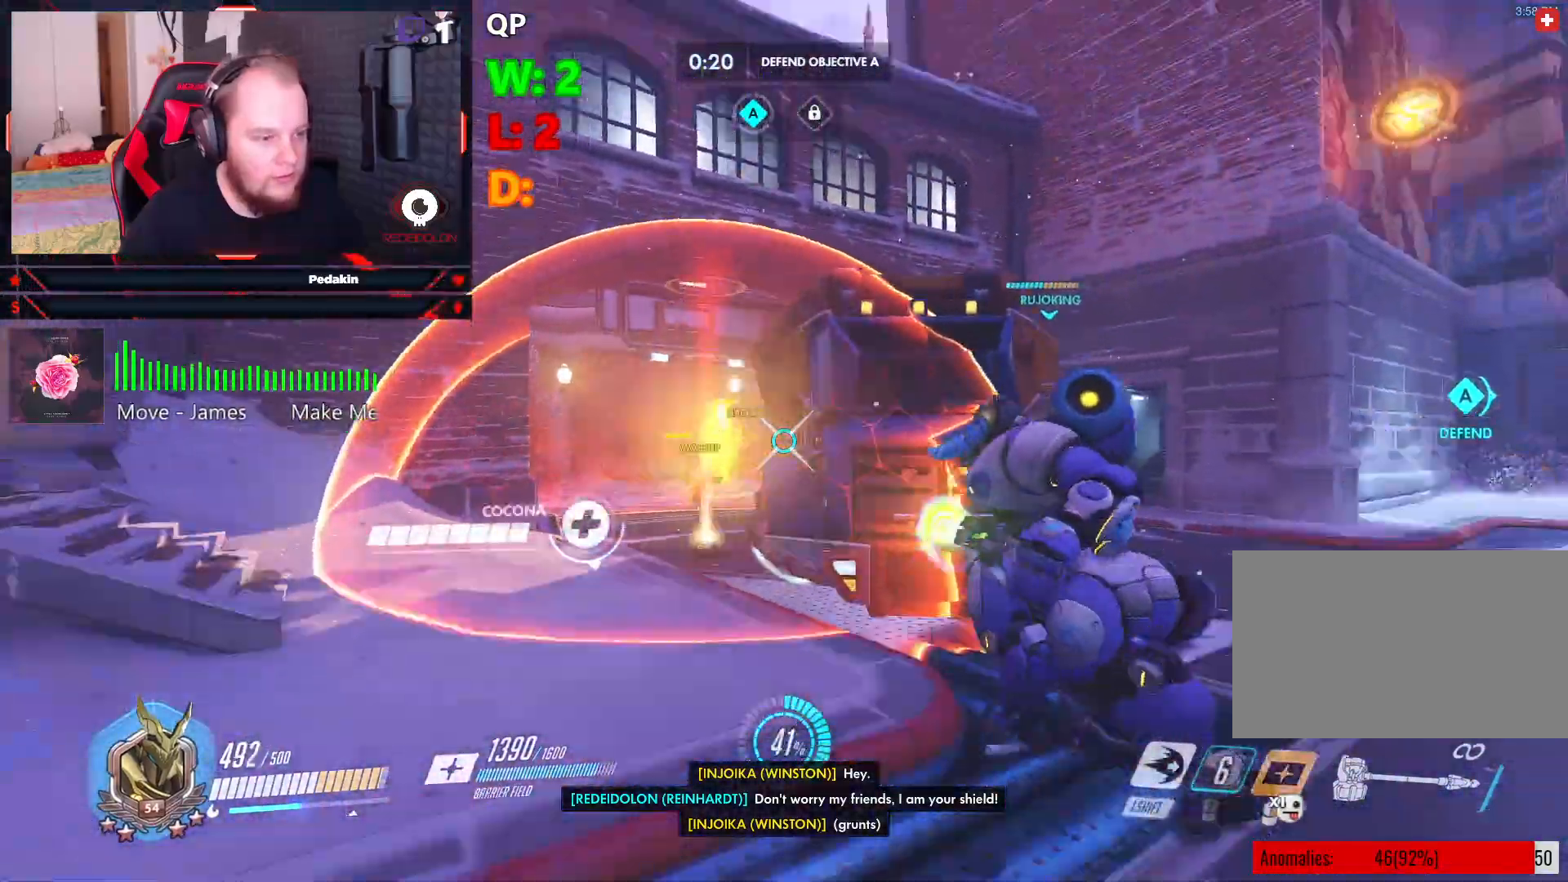
{"keys": ["a", "w"], "mouse": ["right"], "events": []}
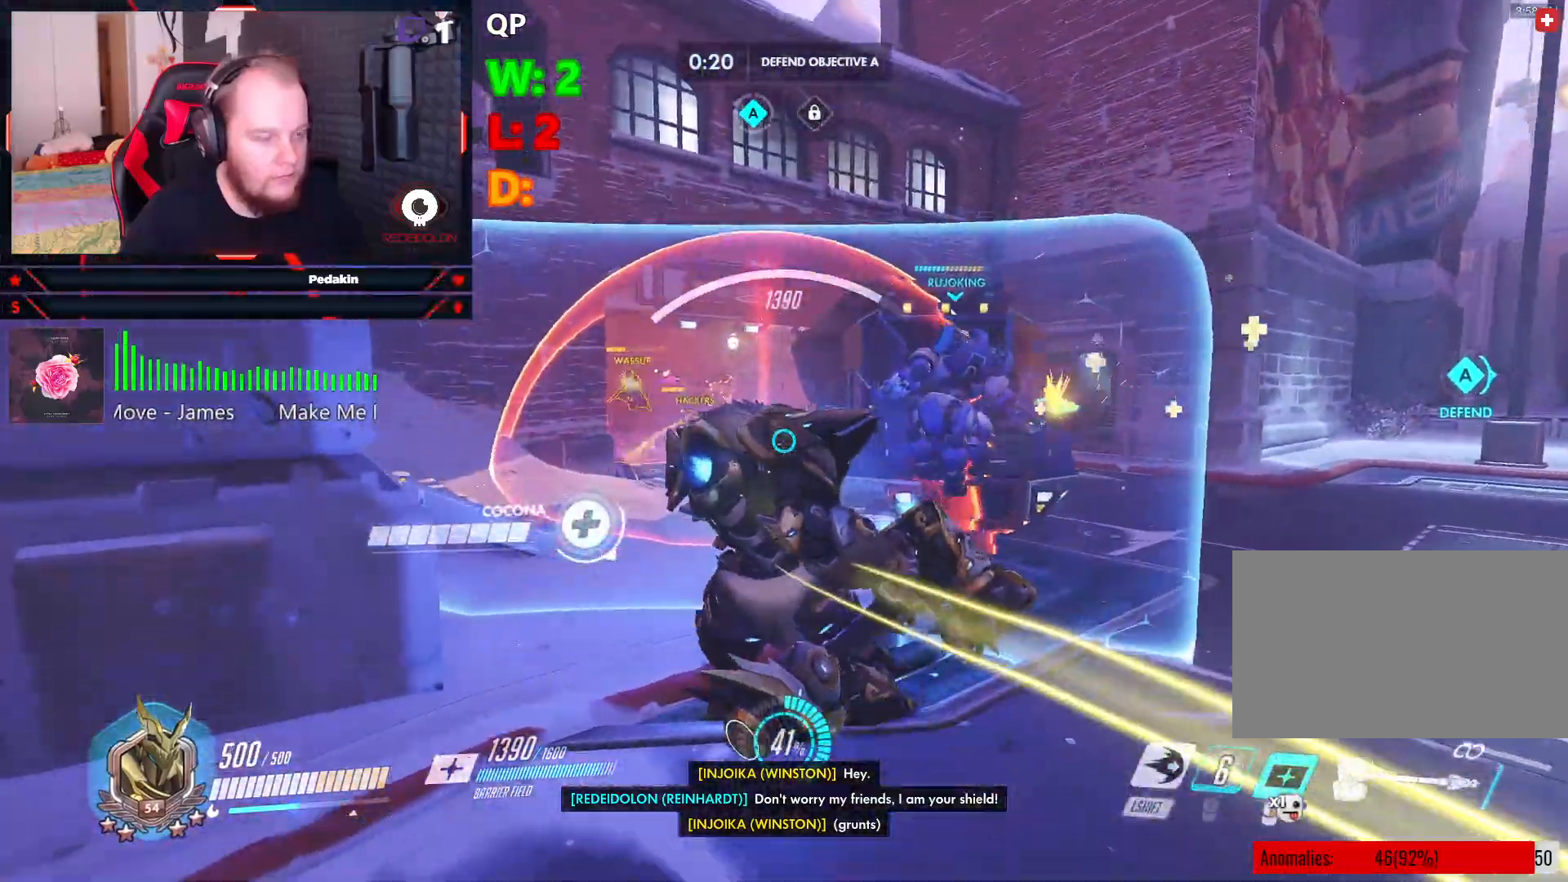
{"keys": ["d"], "mouse": ["right"], "events": [[500, "a", "up"], [500, "d", "down"], [500, "w", "up"]]}
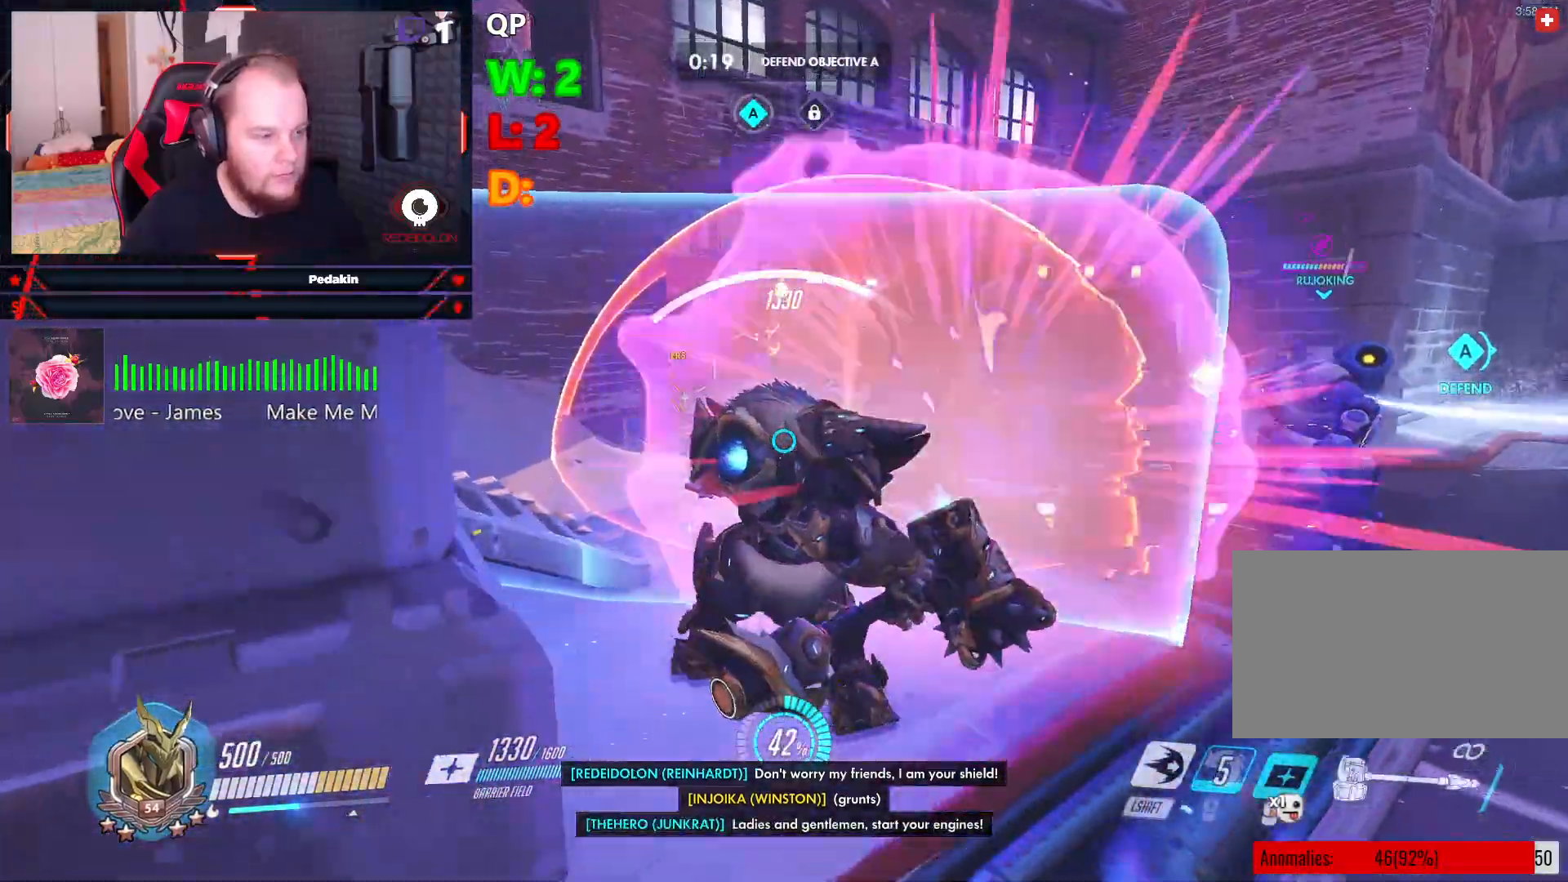
{"keys": ["s"], "mouse": ["right"], "events": [[187, "s", "down"], [374, "d", "up"]]}
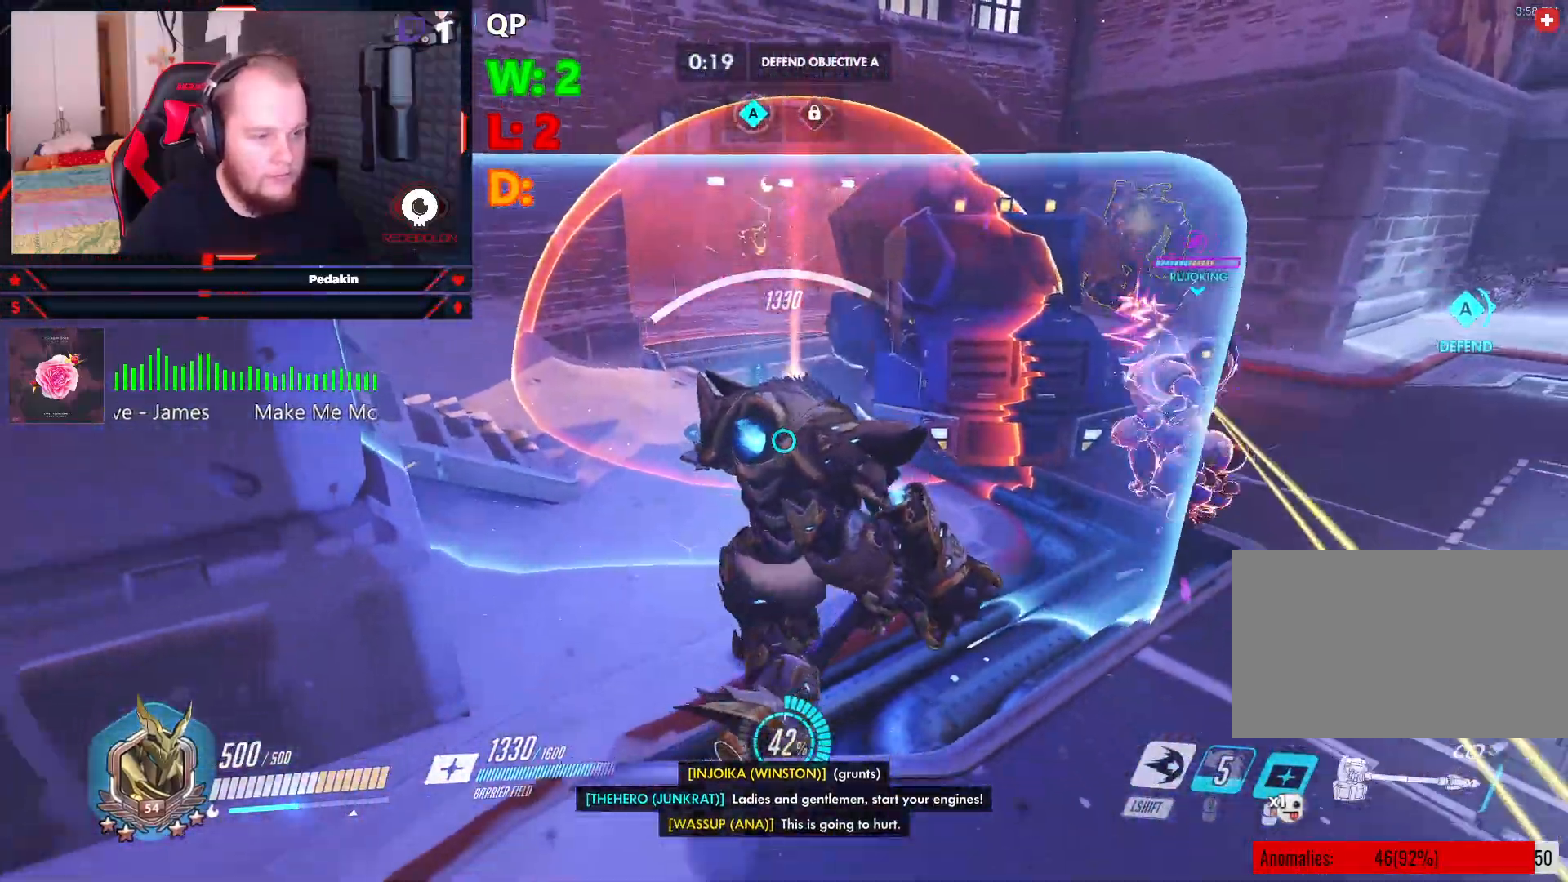
{"keys": ["d", "s"], "mouse": ["right"], "events": [[104, "d", "down"]]}
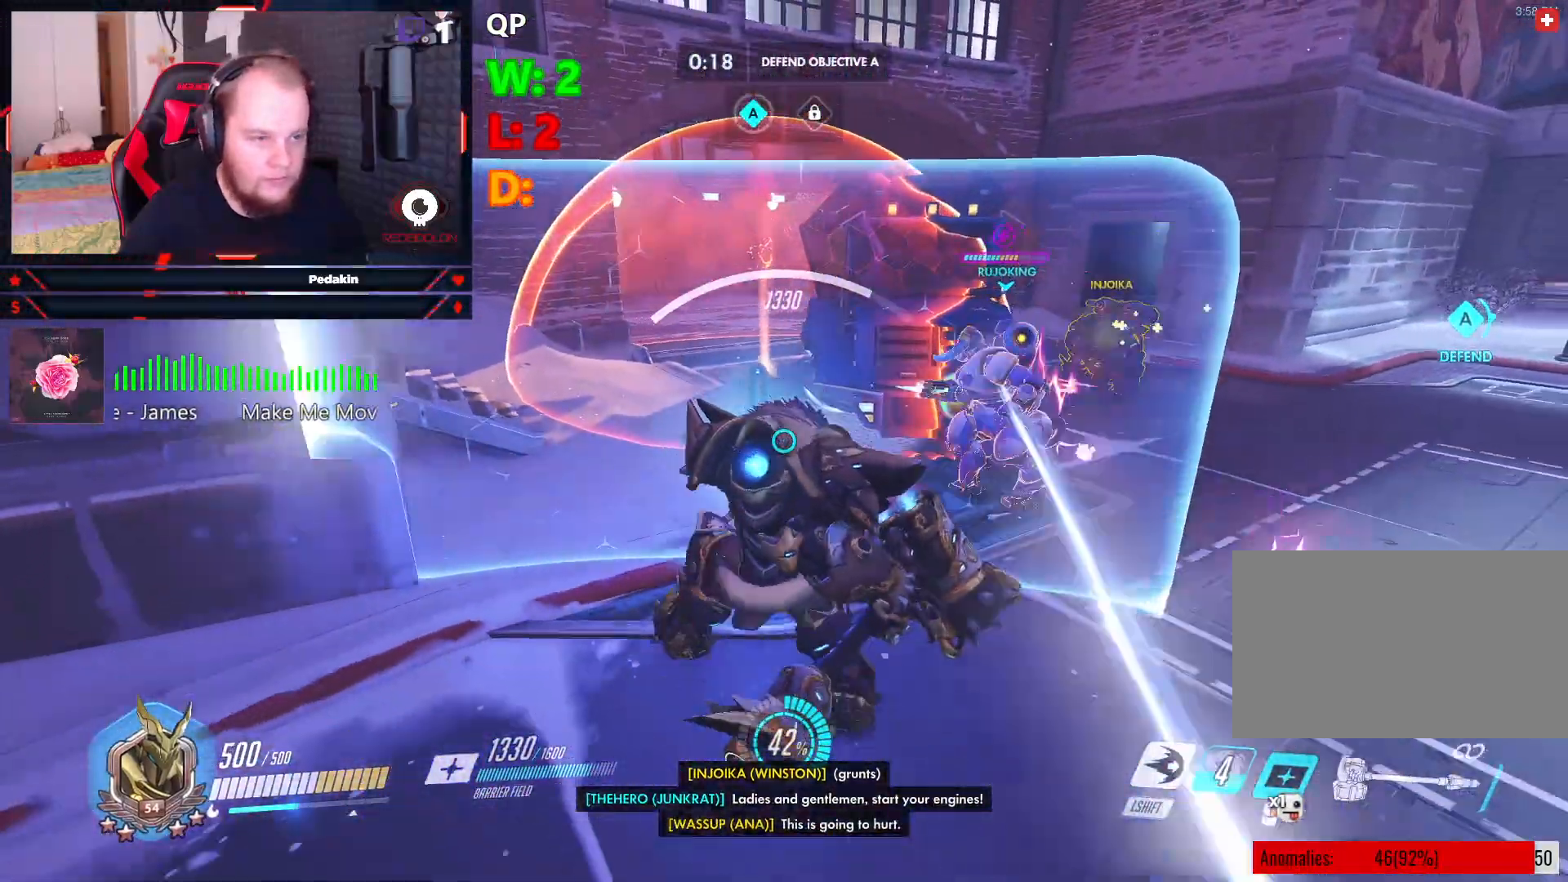
{"keys": ["s", "space"], "mouse": ["right"], "events": [[83, "d", "up"], [500, "space", "down"]]}
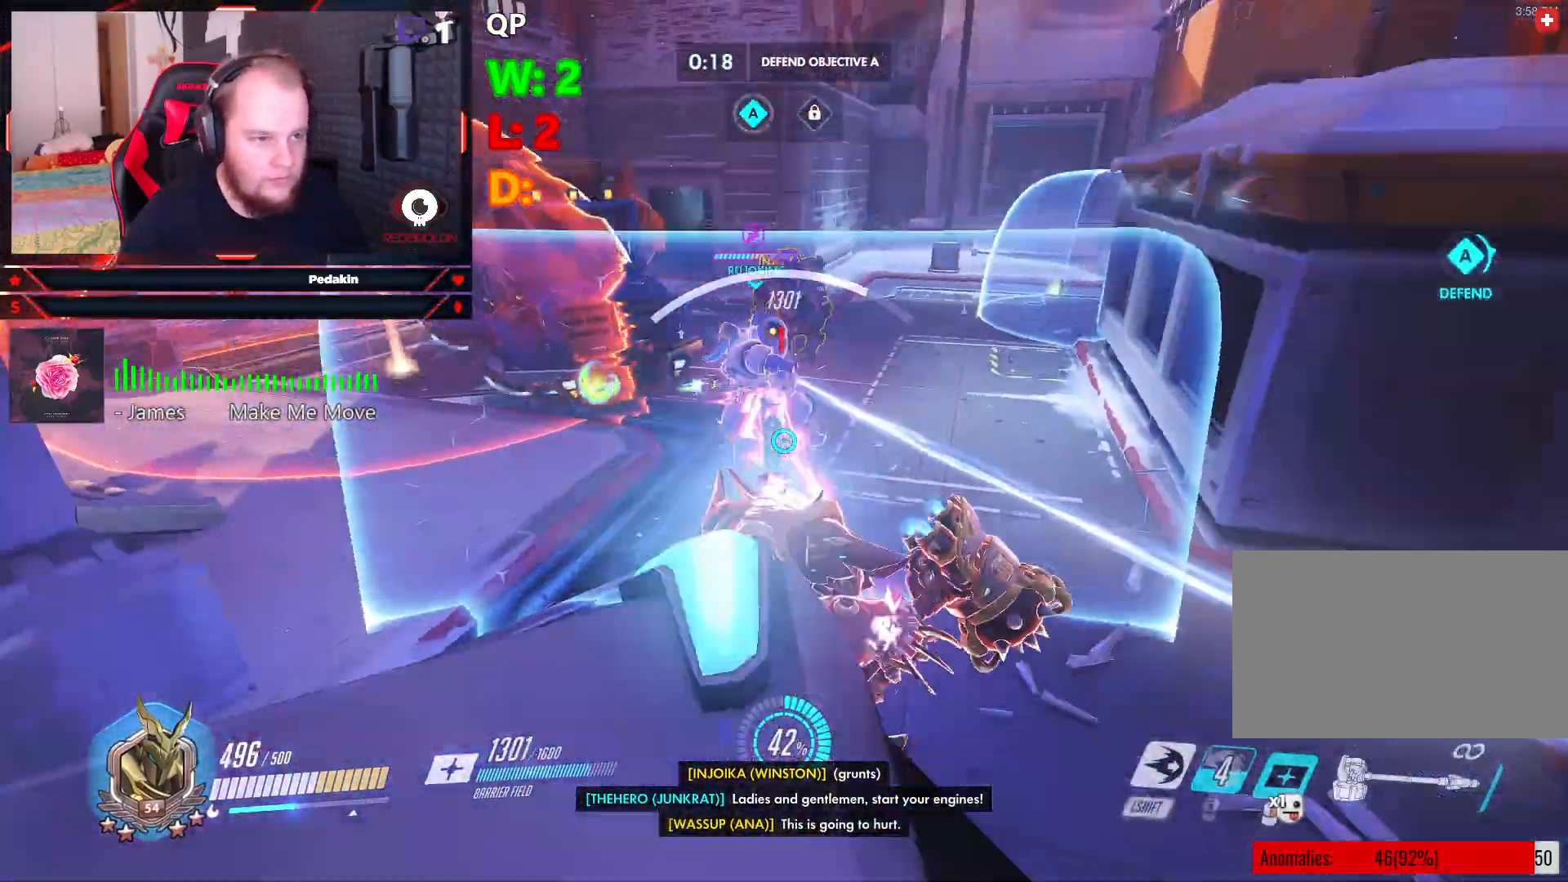
{"keys": ["d", "w"], "mouse": [], "events": [[104, "space", "up"], [145, "s", "up"], [229, "shift", "down"], [229, "w", "down"], [333, "shift", "up"], [416, "mouse_right", "up"], [479, "d", "down"]]}
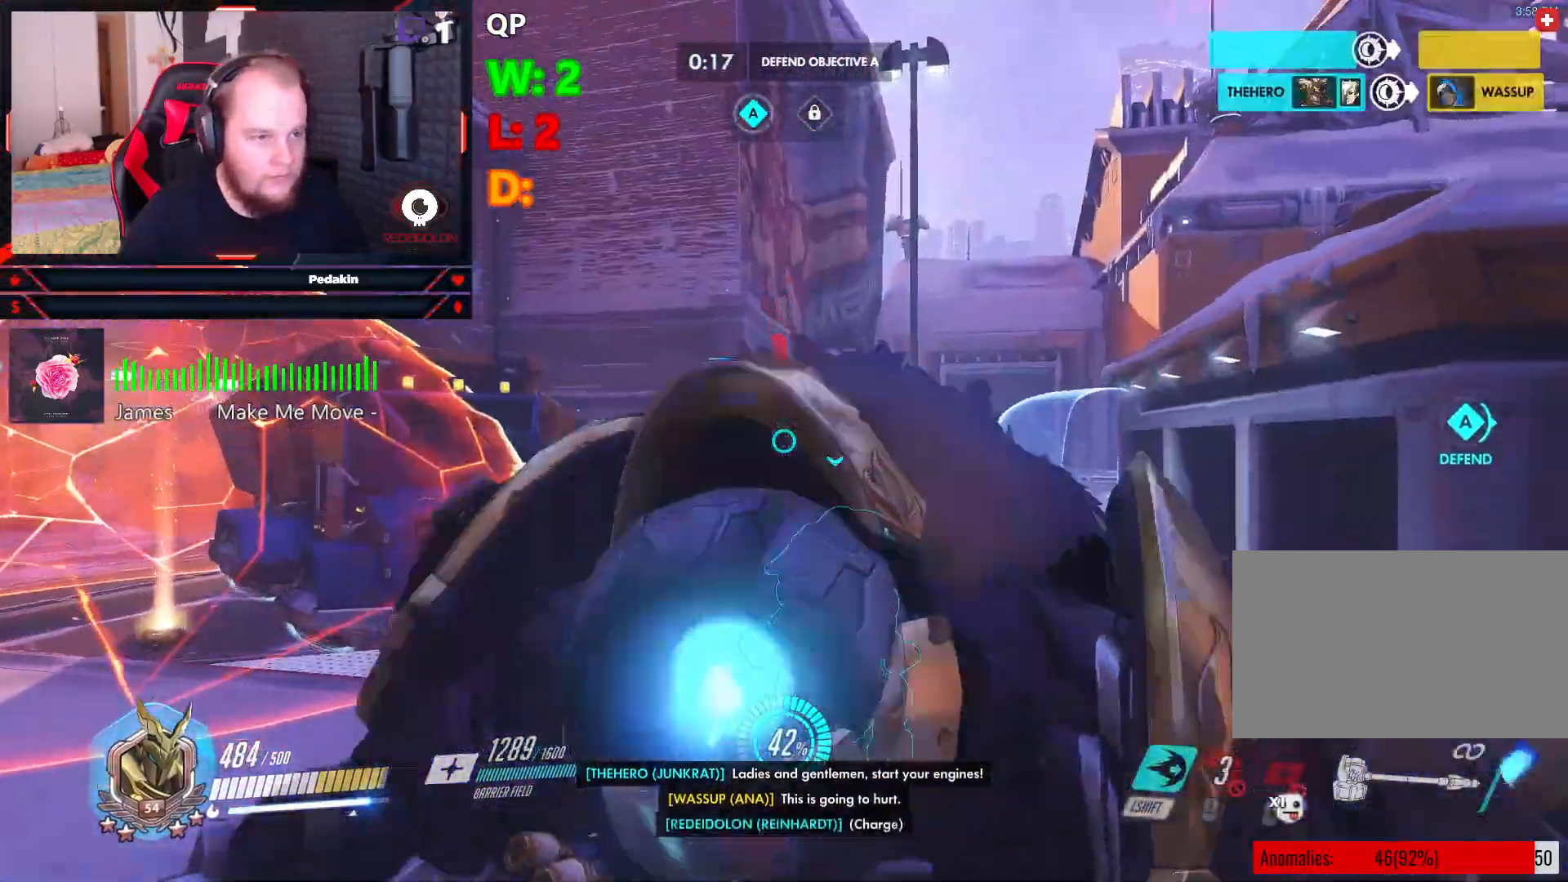
{"keys": ["d", "w"], "mouse": [], "events": []}
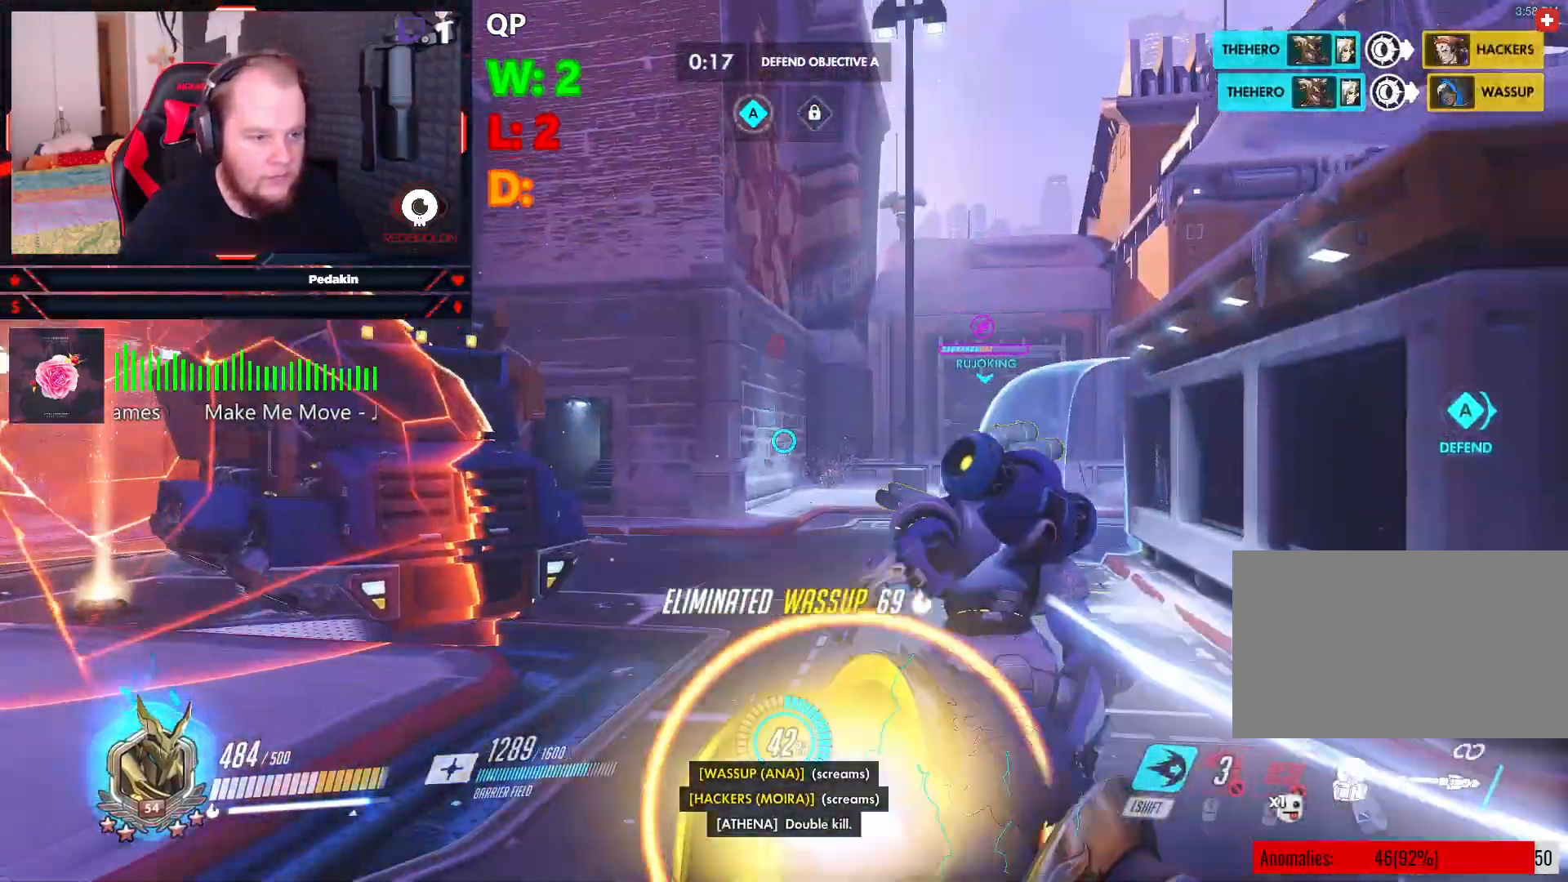
{"keys": ["d", "w"], "mouse": [], "events": []}
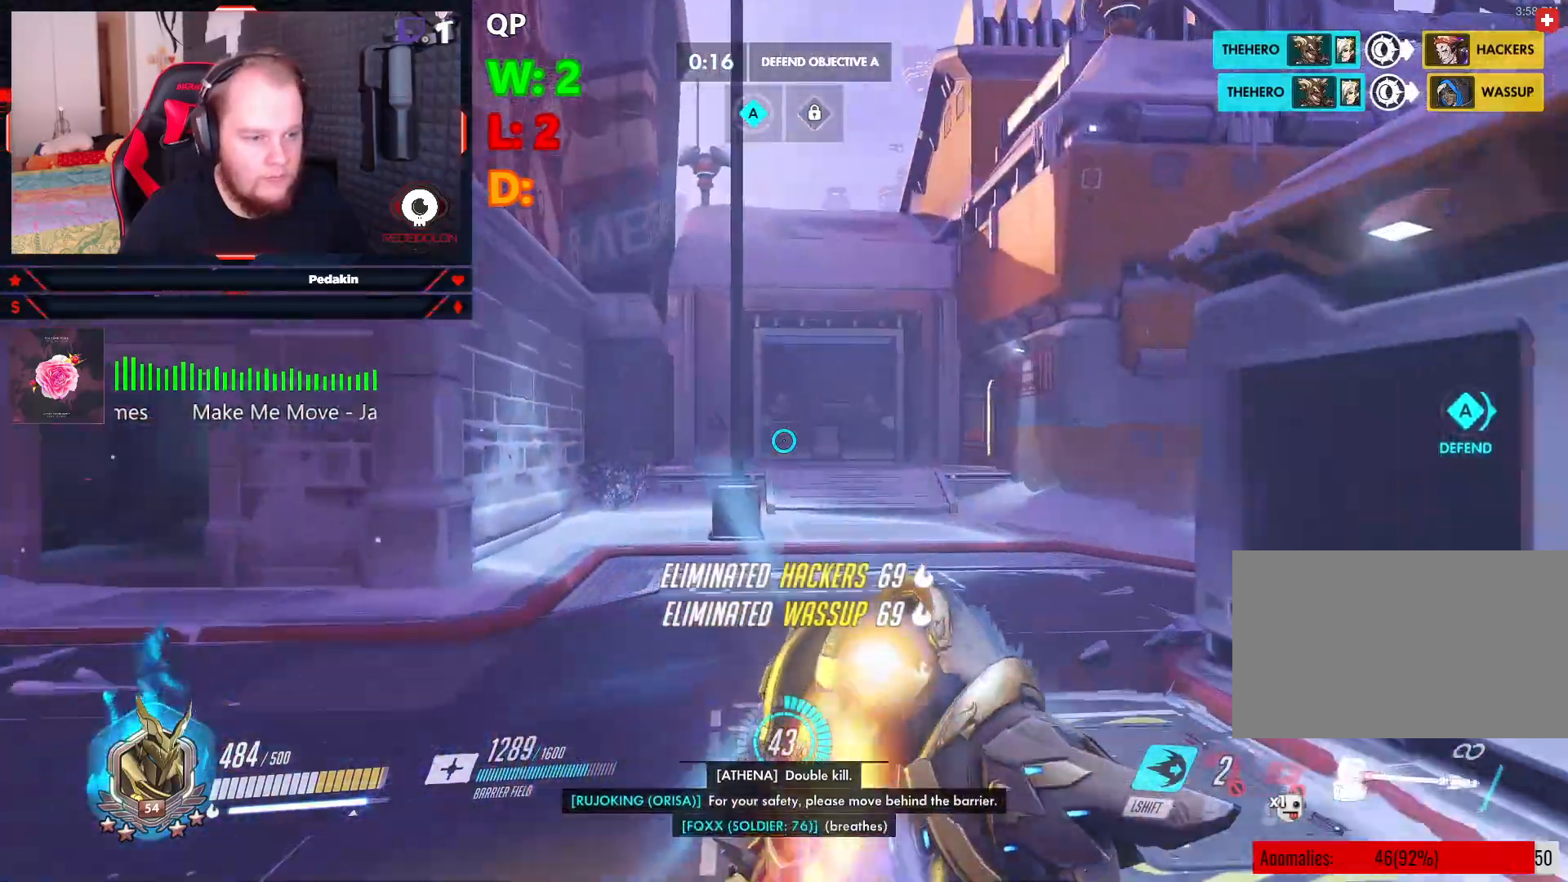
{"keys": ["d", "w"], "mouse": [], "events": []}
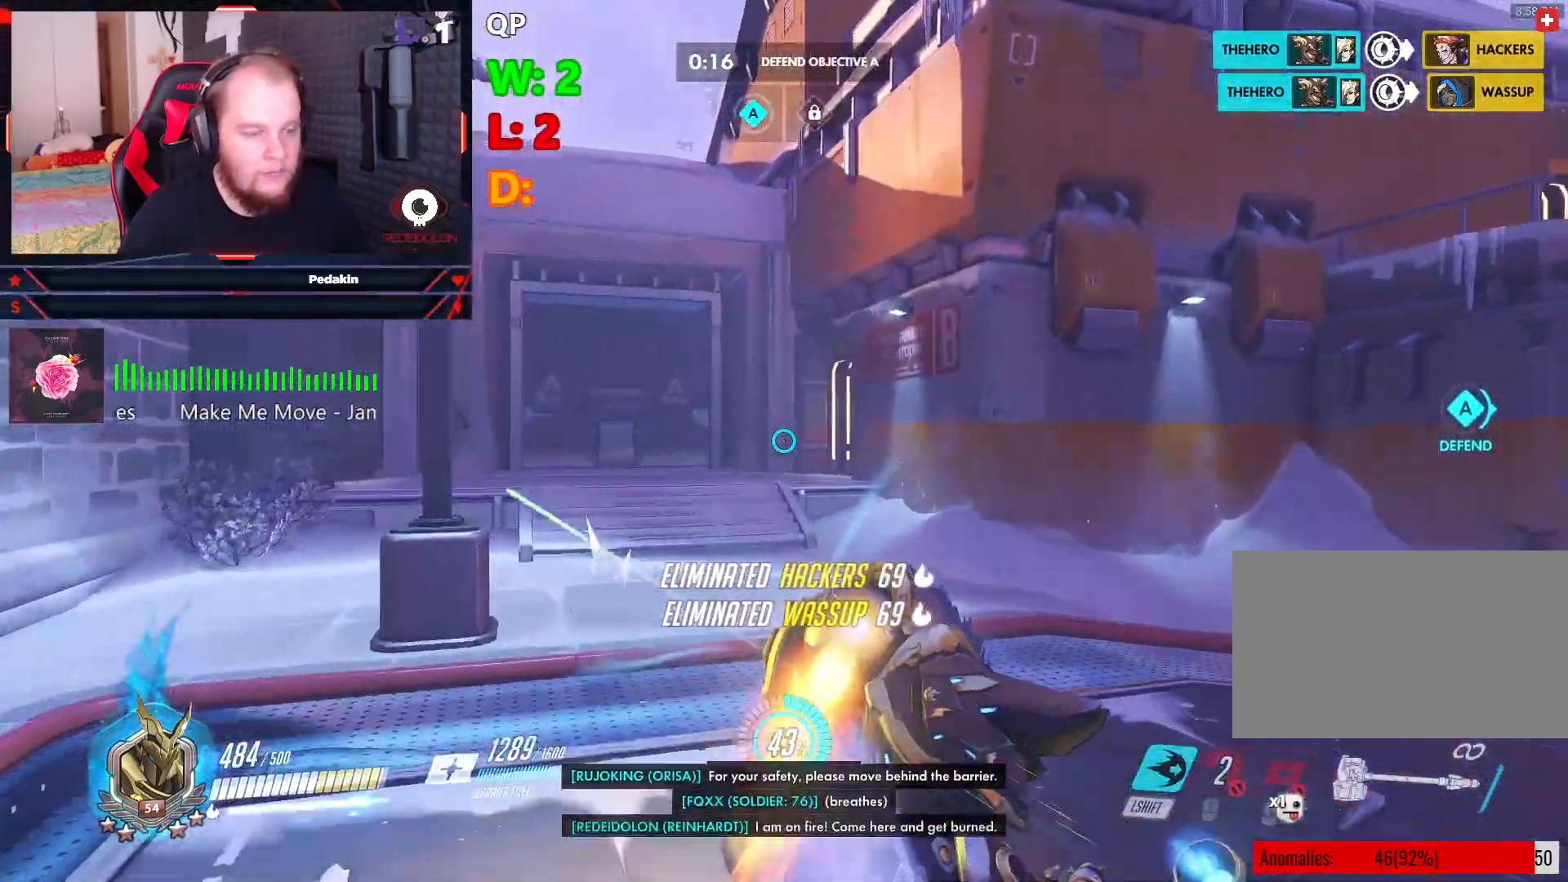
{"keys": ["d"], "mouse": [], "events": [[395, "w", "up"]]}
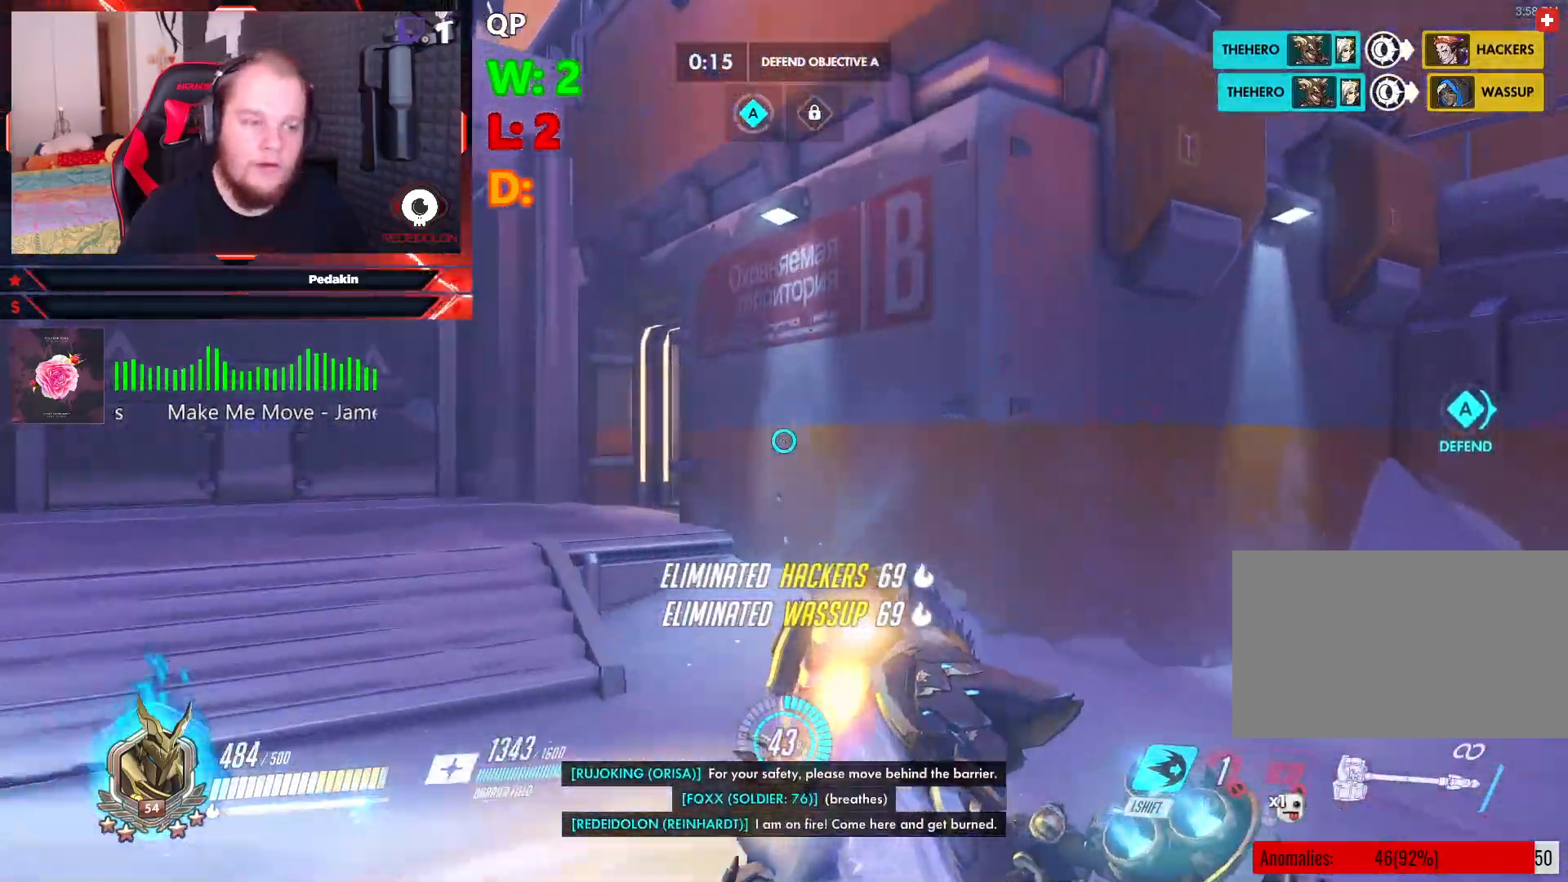
{"keys": ["d", "s"], "mouse": [], "events": [[208, "s", "down"]]}
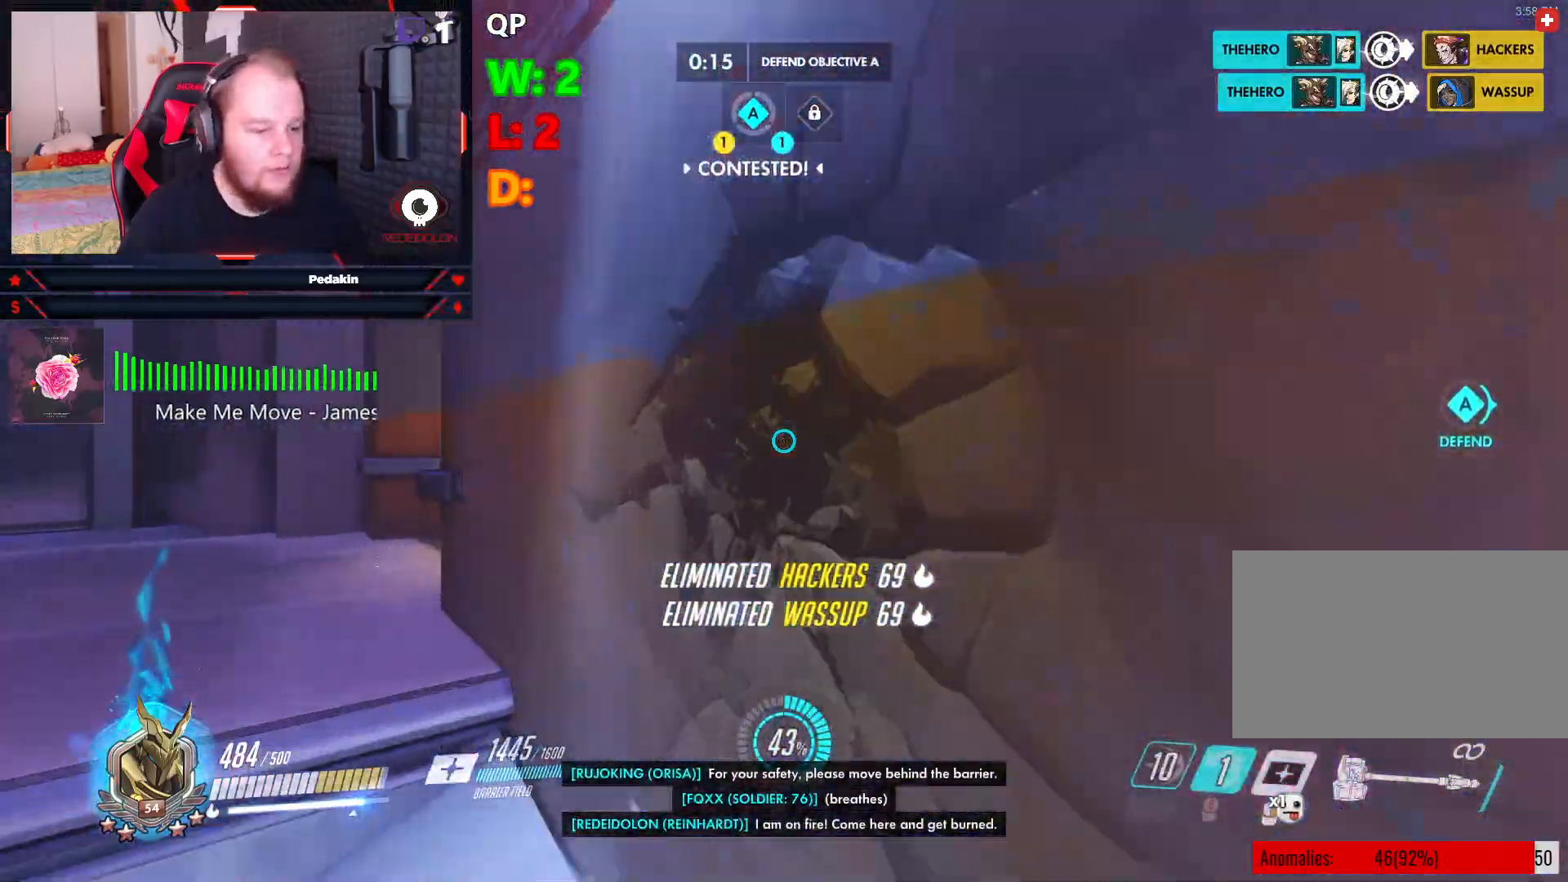
{"keys": ["w"], "mouse": [], "events": [[187, "s", "up"], [374, "w", "down"], [416, "d", "up"]]}
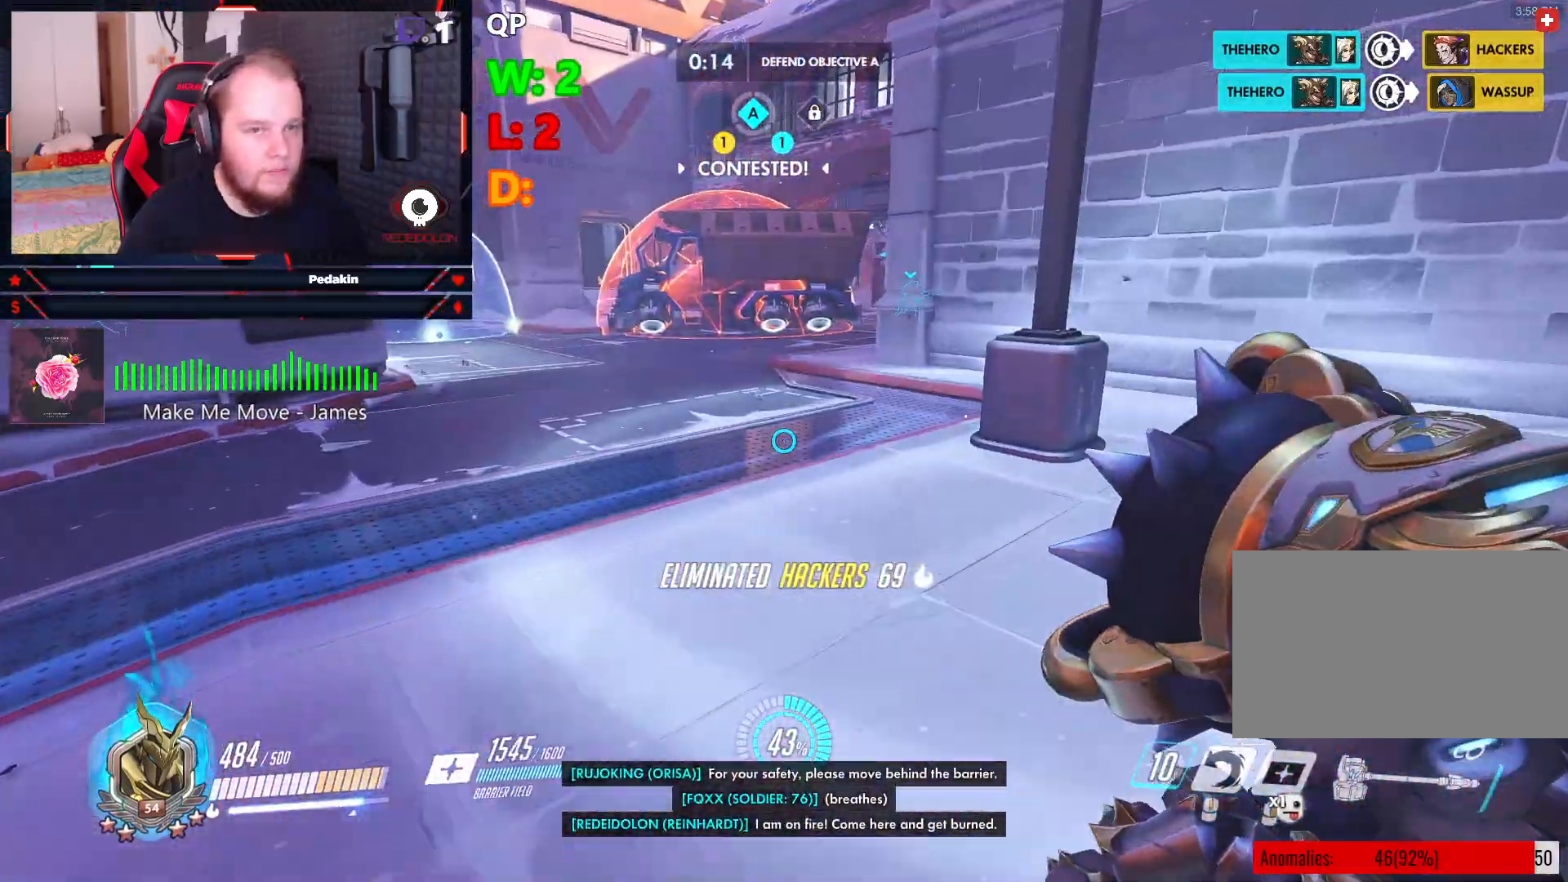
{"keys": ["a", "w"], "mouse": [], "events": [[479, "a", "down"]]}
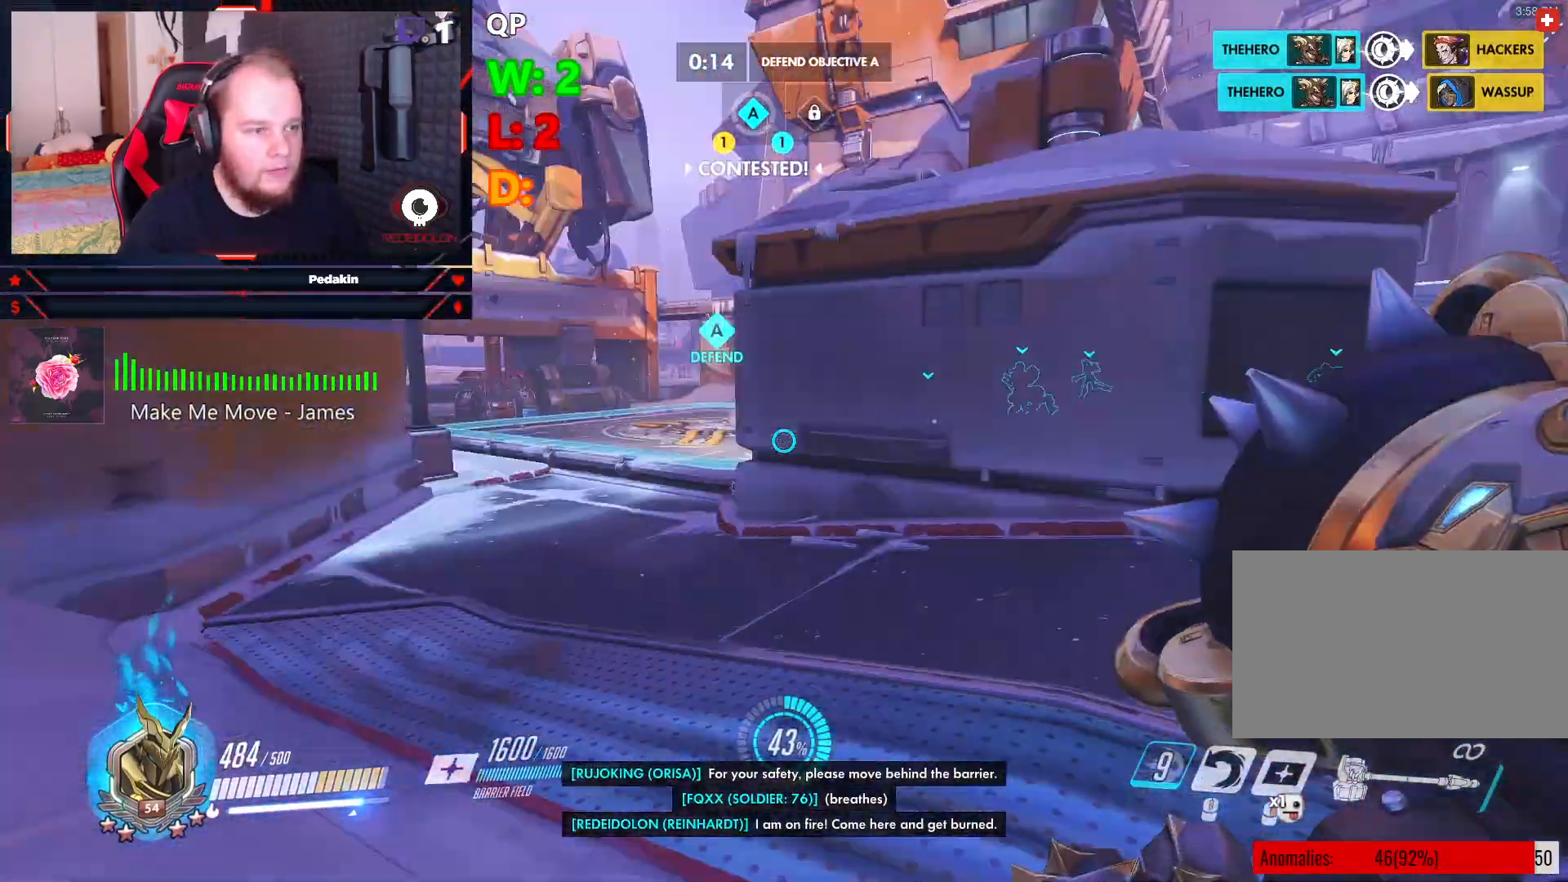
{"keys": ["w"], "mouse": [], "events": [[124, "a", "up"]]}
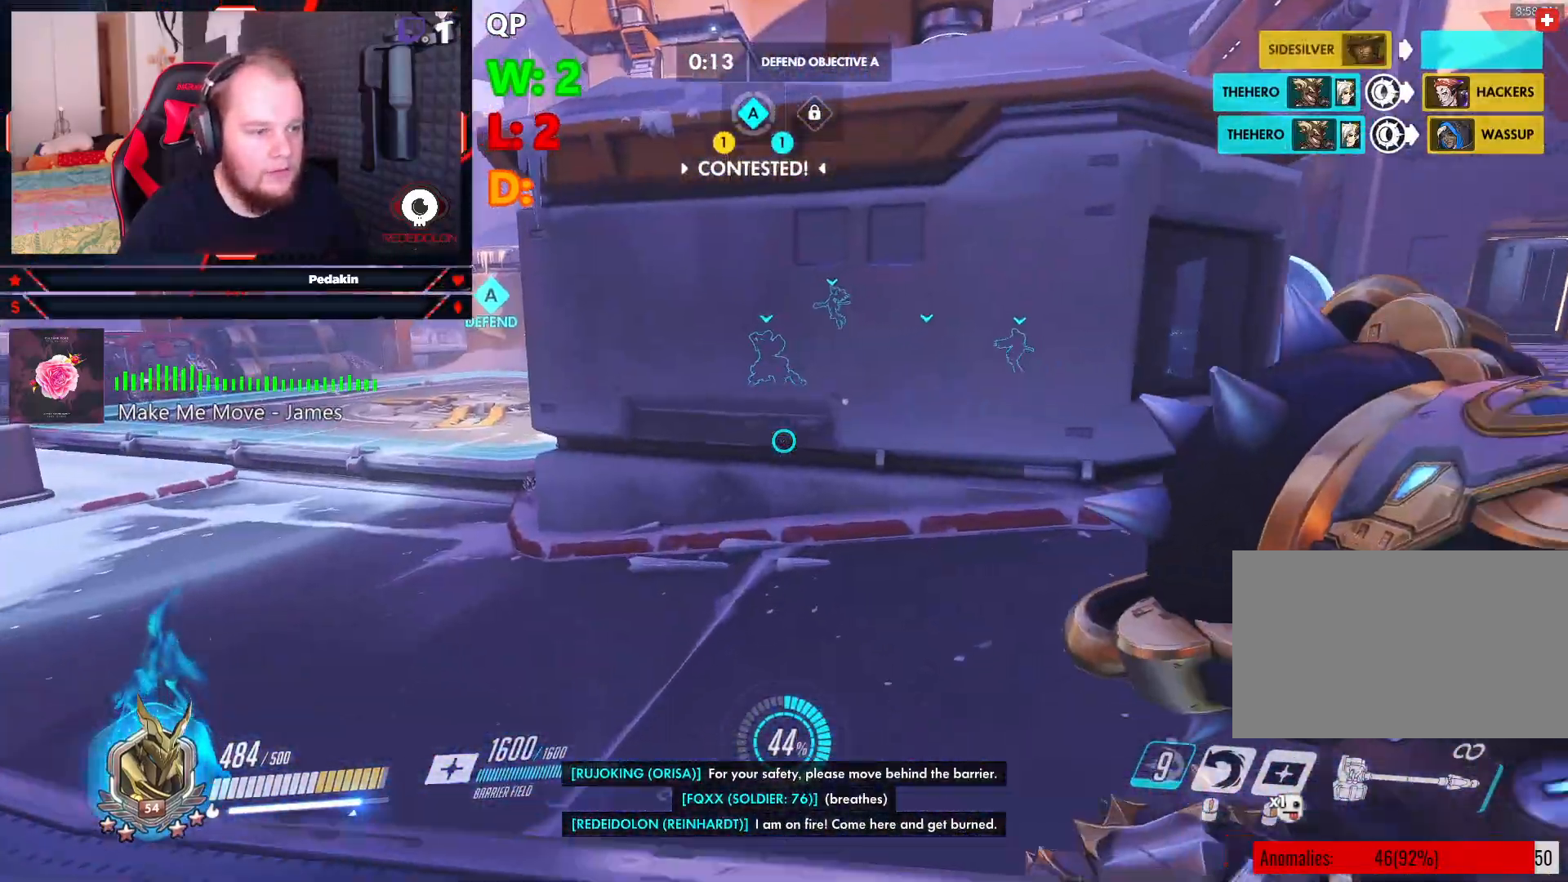
{"keys": ["a", "w"], "mouse": [], "events": [[479, "a", "down"]]}
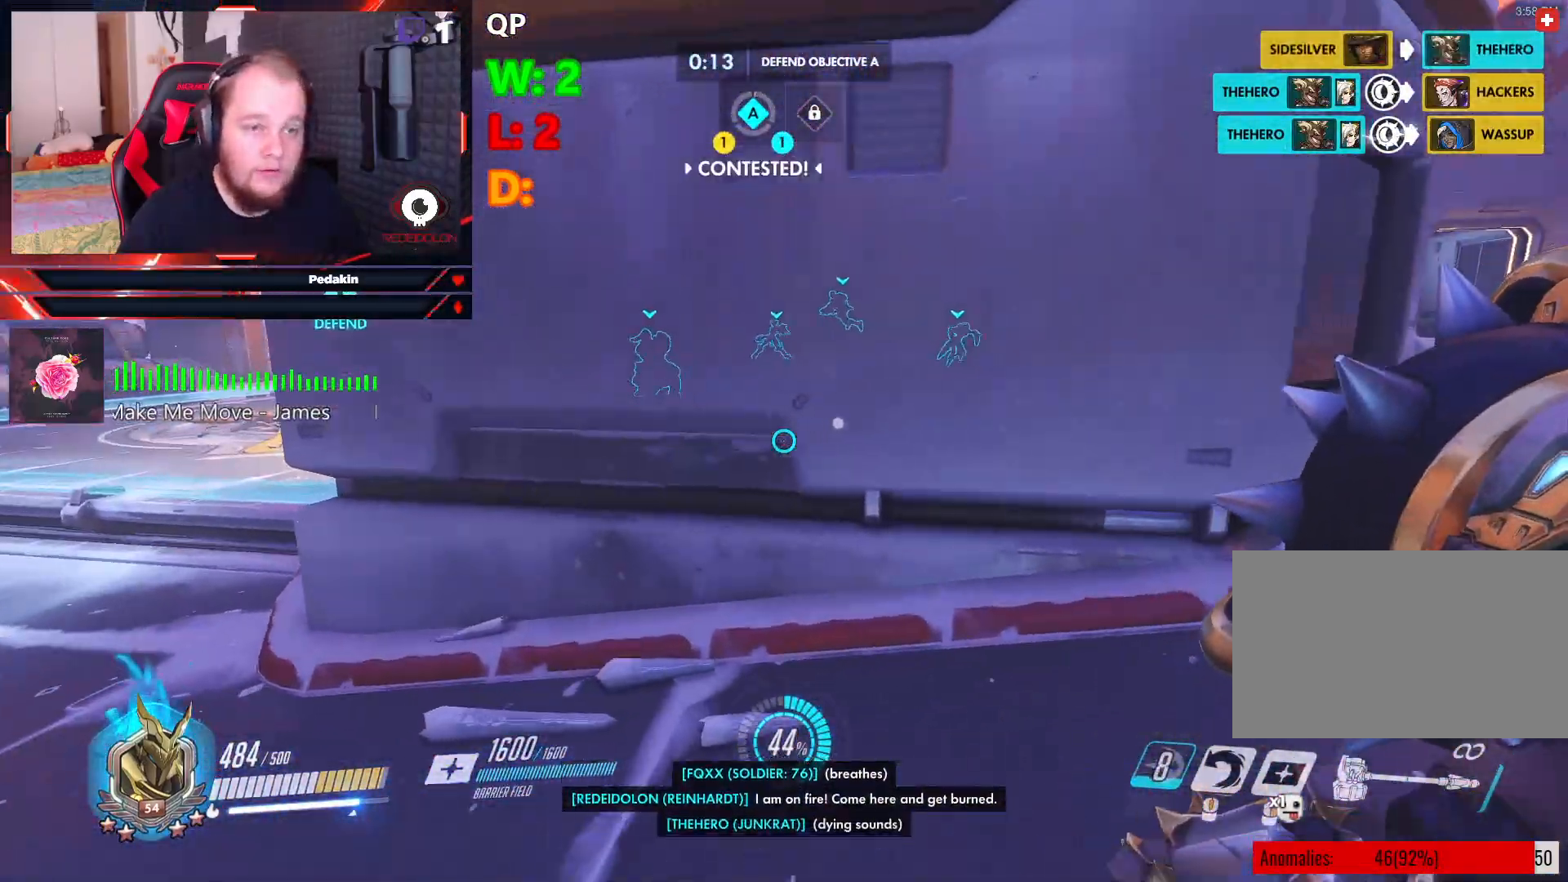
{"keys": ["a", "w"], "mouse": [], "events": []}
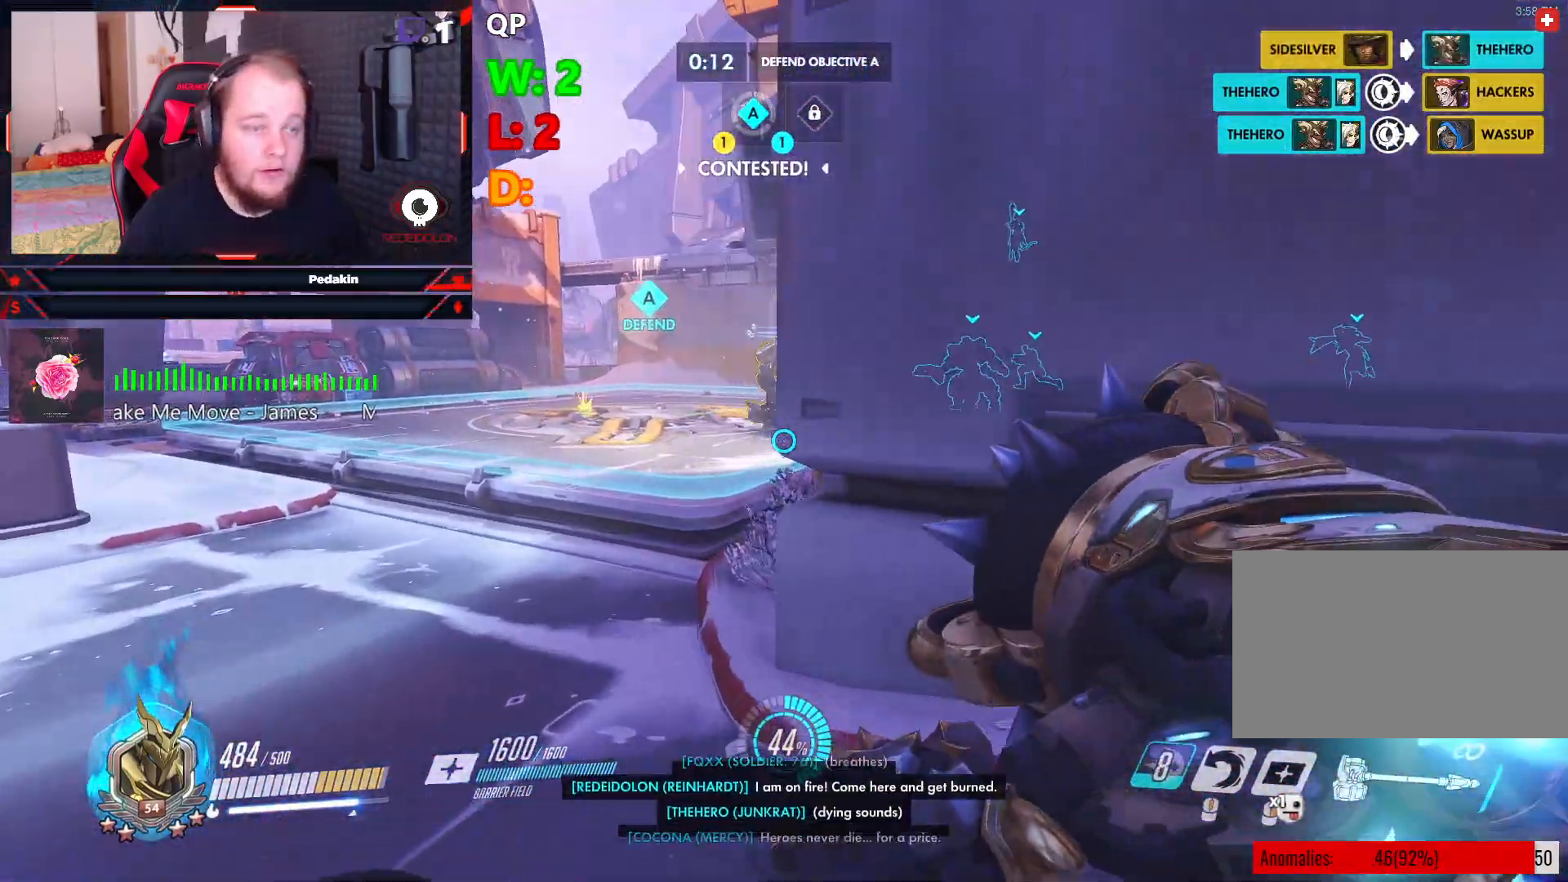
{"keys": ["w"], "mouse": [], "events": [[41, "a", "up"]]}
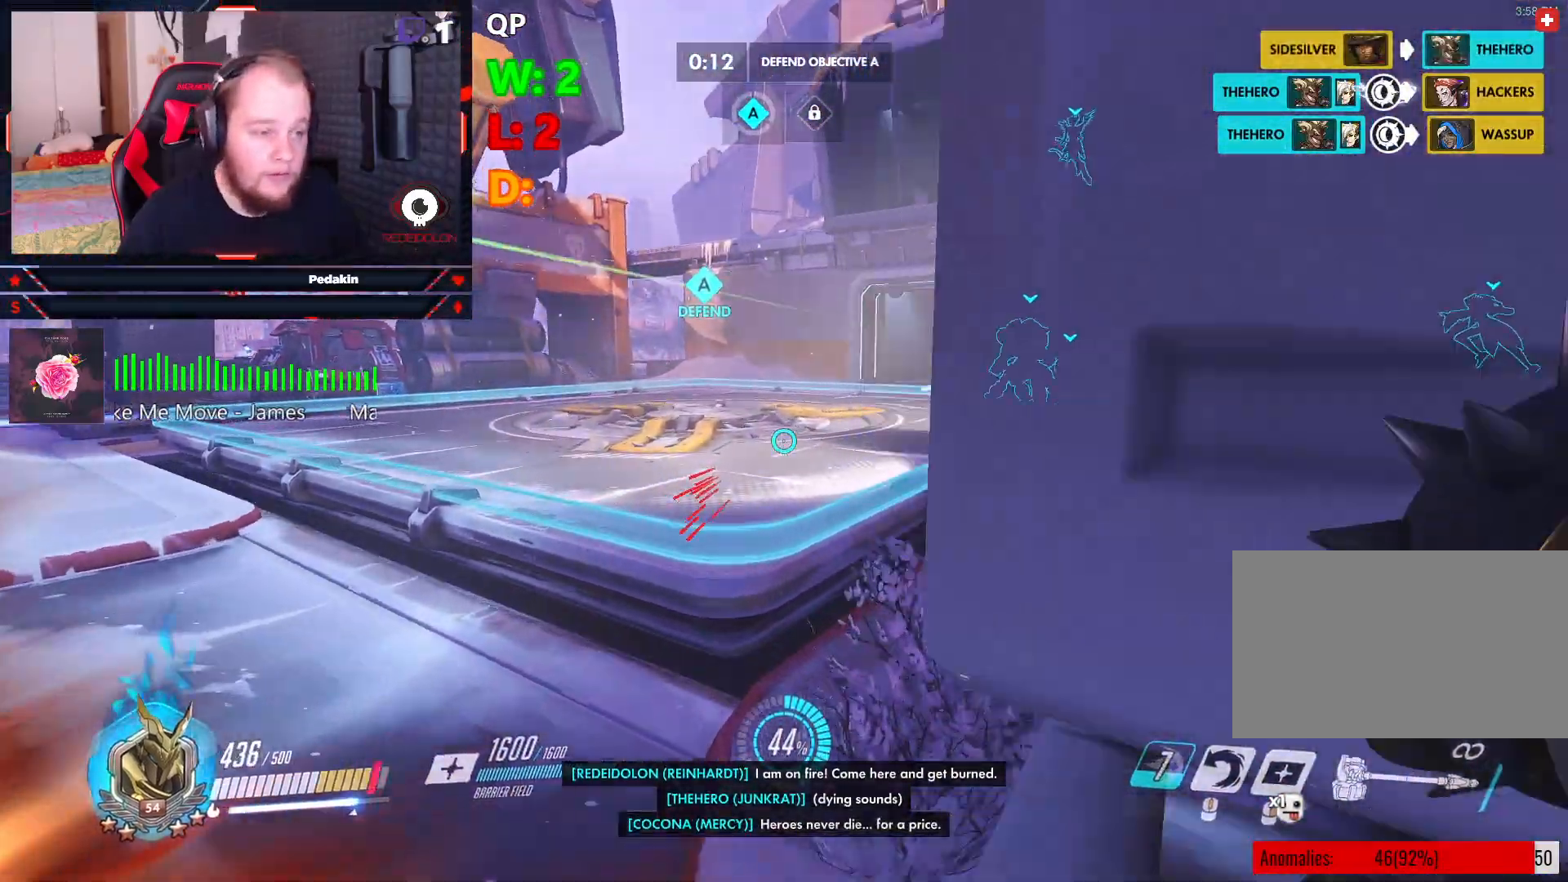
{"keys": ["a"], "mouse": [], "events": [[104, "a", "down"], [333, "space", "down"], [479, "space", "up"], [479, "w", "up"]]}
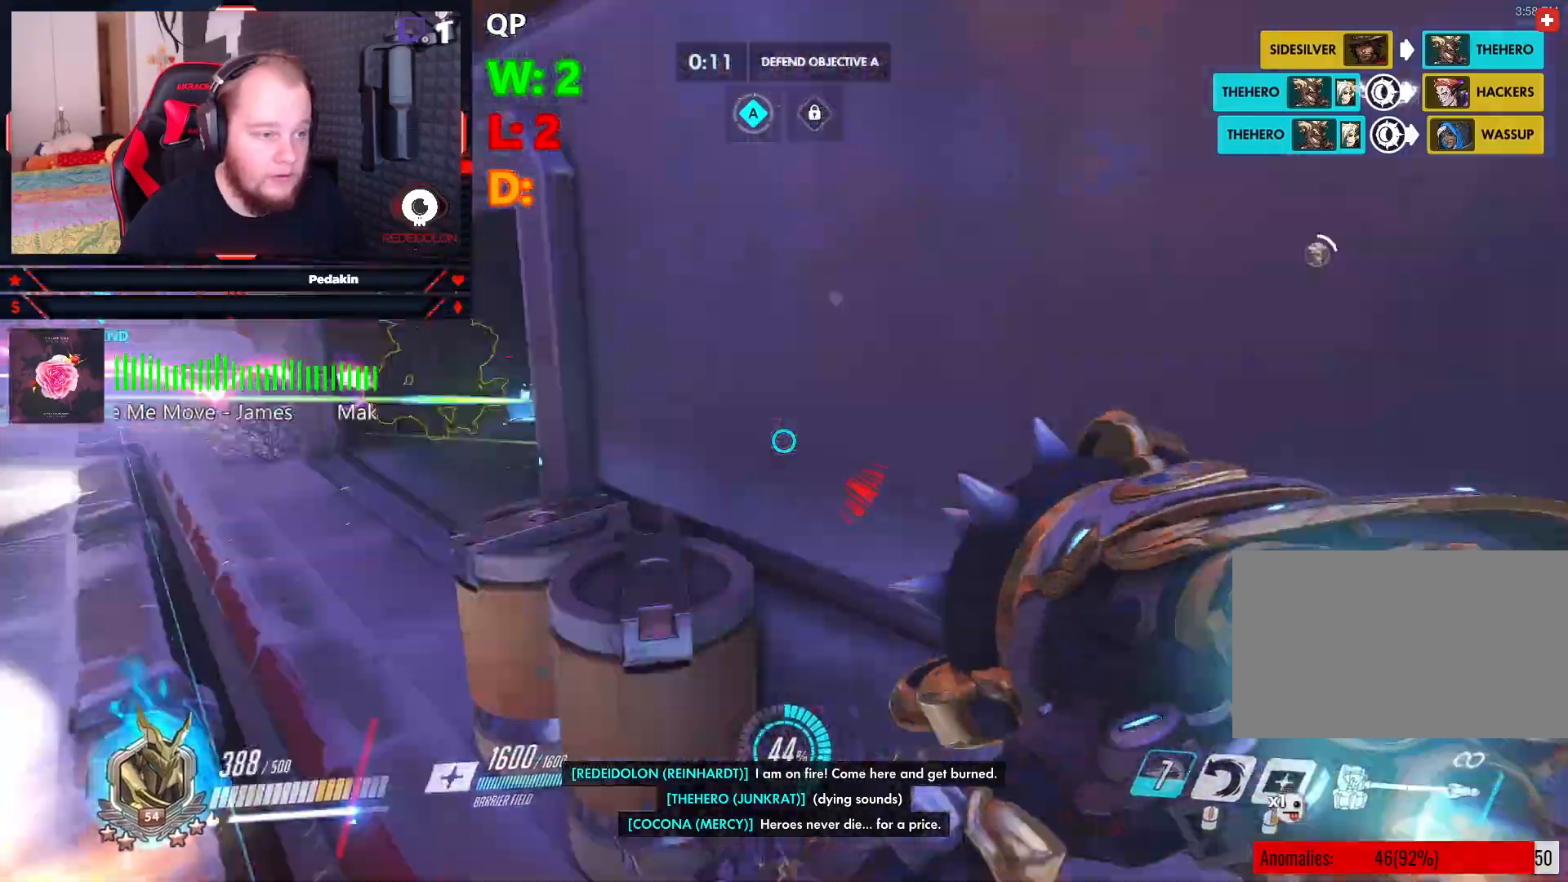
{"keys": ["s"], "mouse": [], "events": [[62, "s", "down"], [104, "a", "up"], [333, "mouse_wheel", "down"], [395, "mouse_wheel", "up"]]}
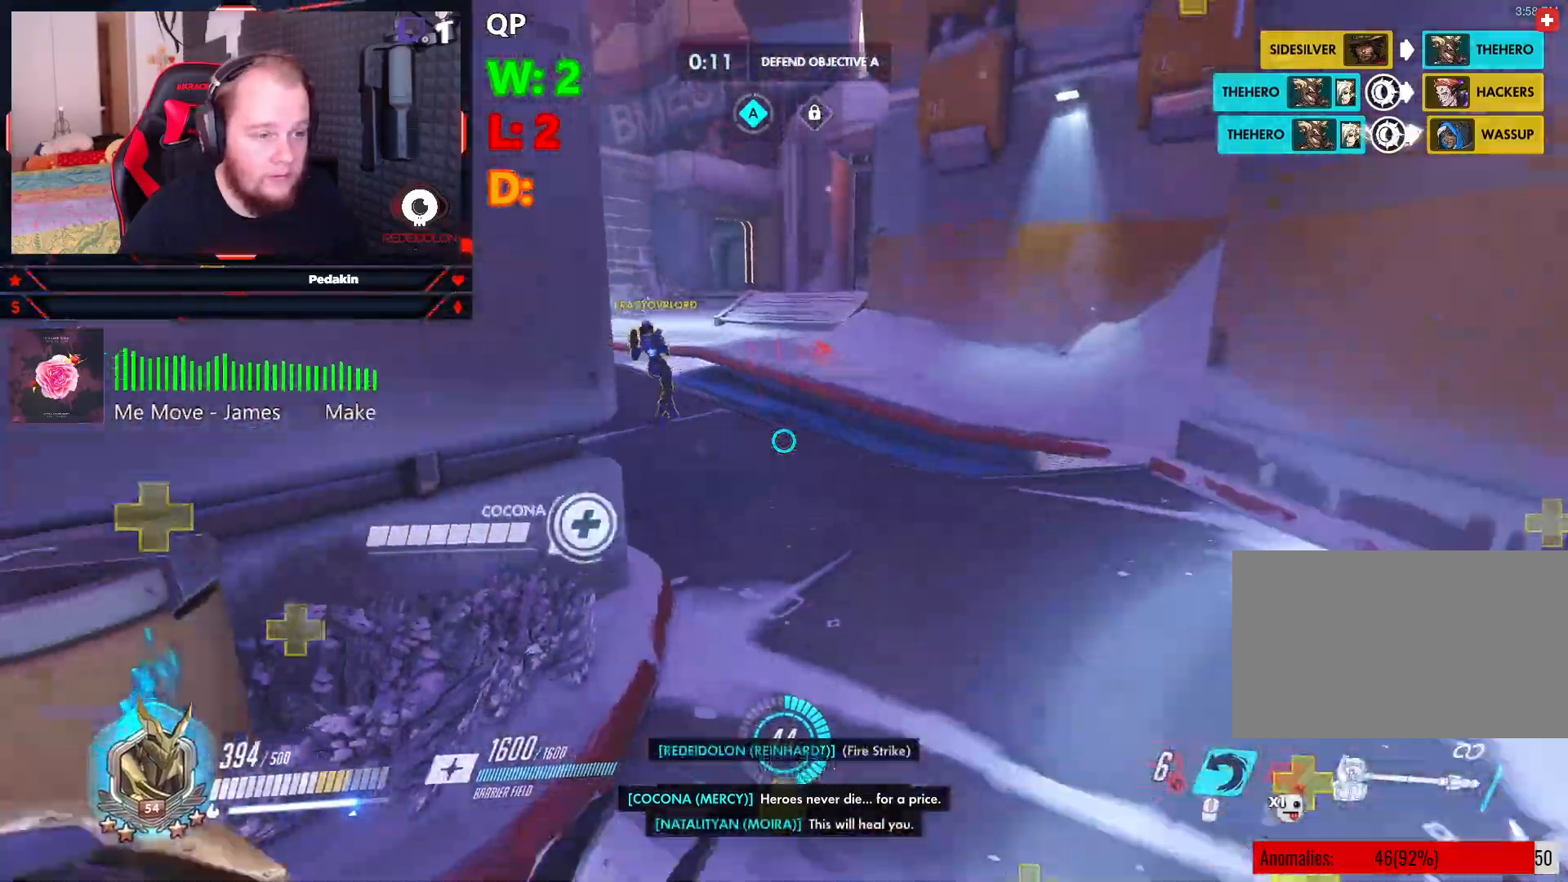
{"keys": ["a", "s"], "mouse": [], "events": [[41, "space", "down"], [166, "space", "up"], [270, "a", "down"]]}
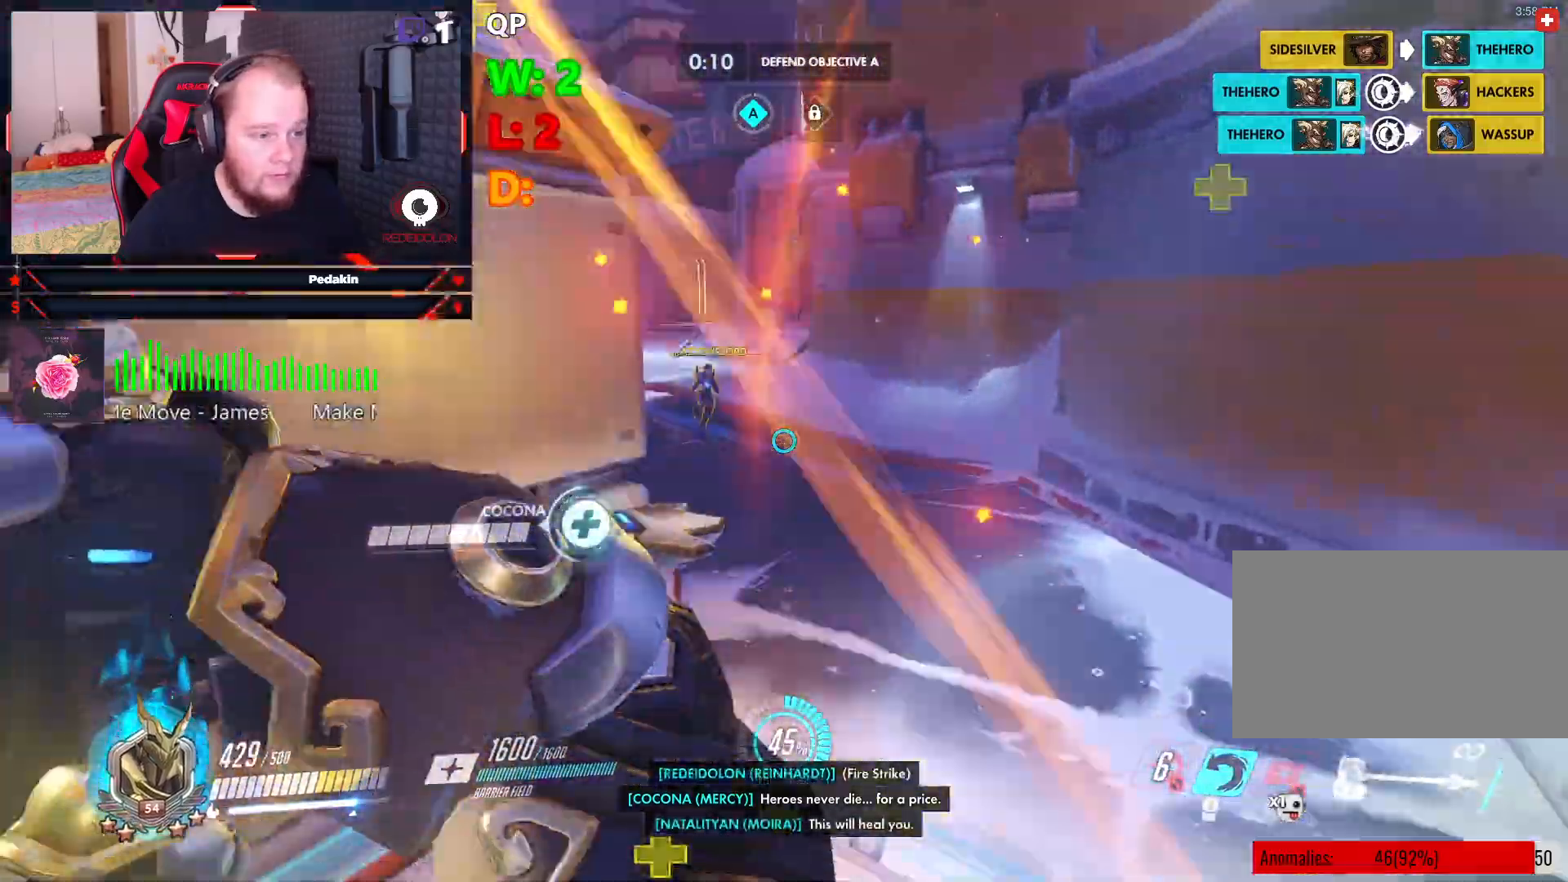
{"keys": ["s"], "mouse": [], "events": [[187, "a", "up"], [333, "space", "down"], [479, "space", "up"]]}
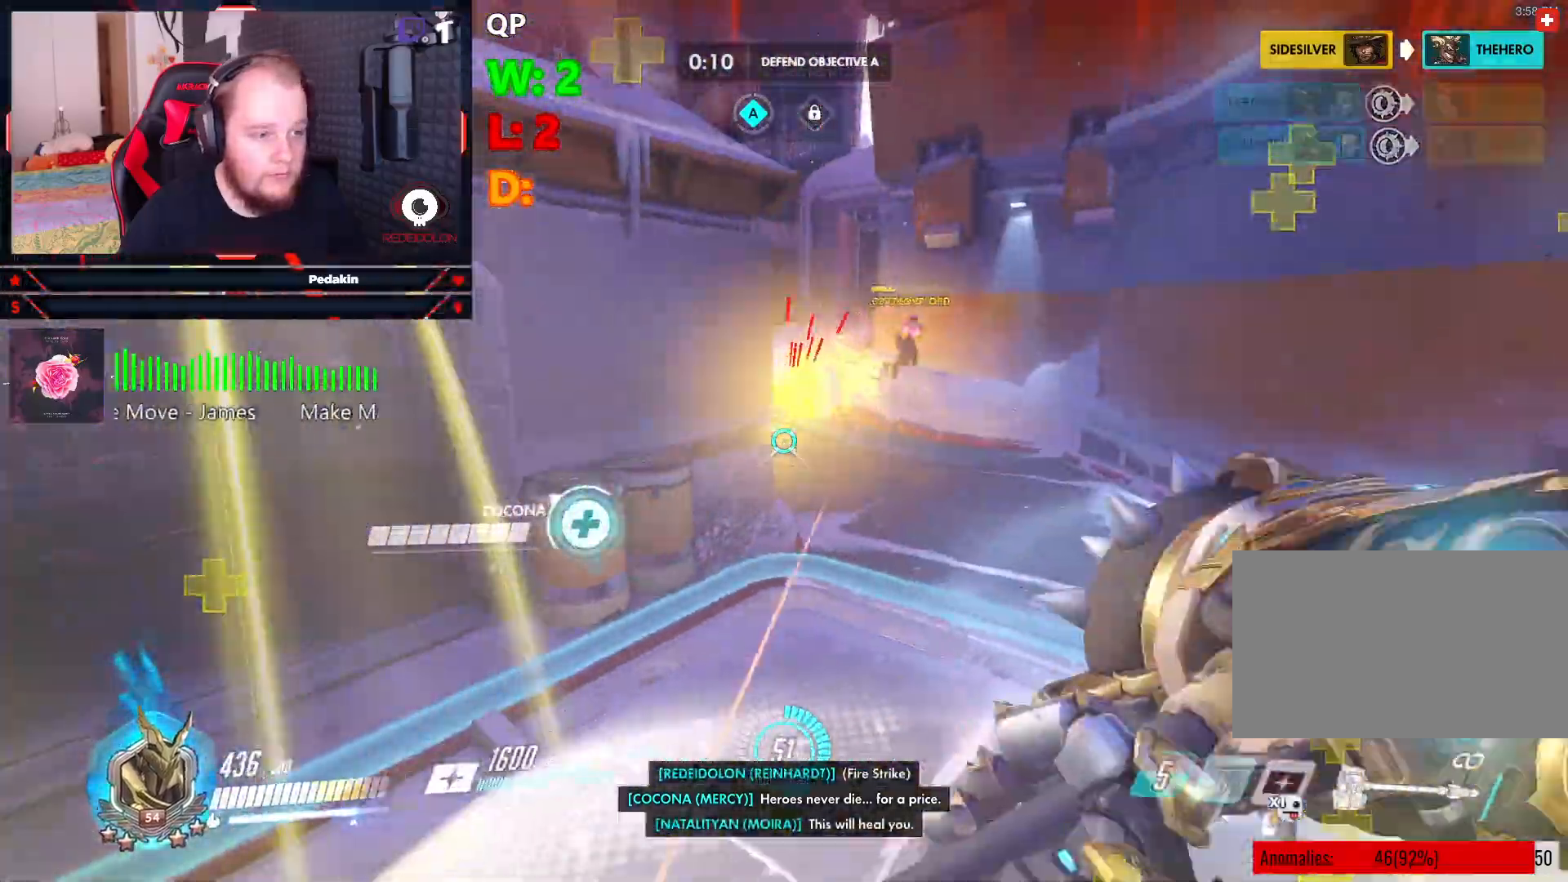
{"keys": ["a", "s"], "mouse": ["right"], "events": [[62, "mouse_right", "down"], [104, "a", "down"], [333, "s", "up"], [374, "s", "down"]]}
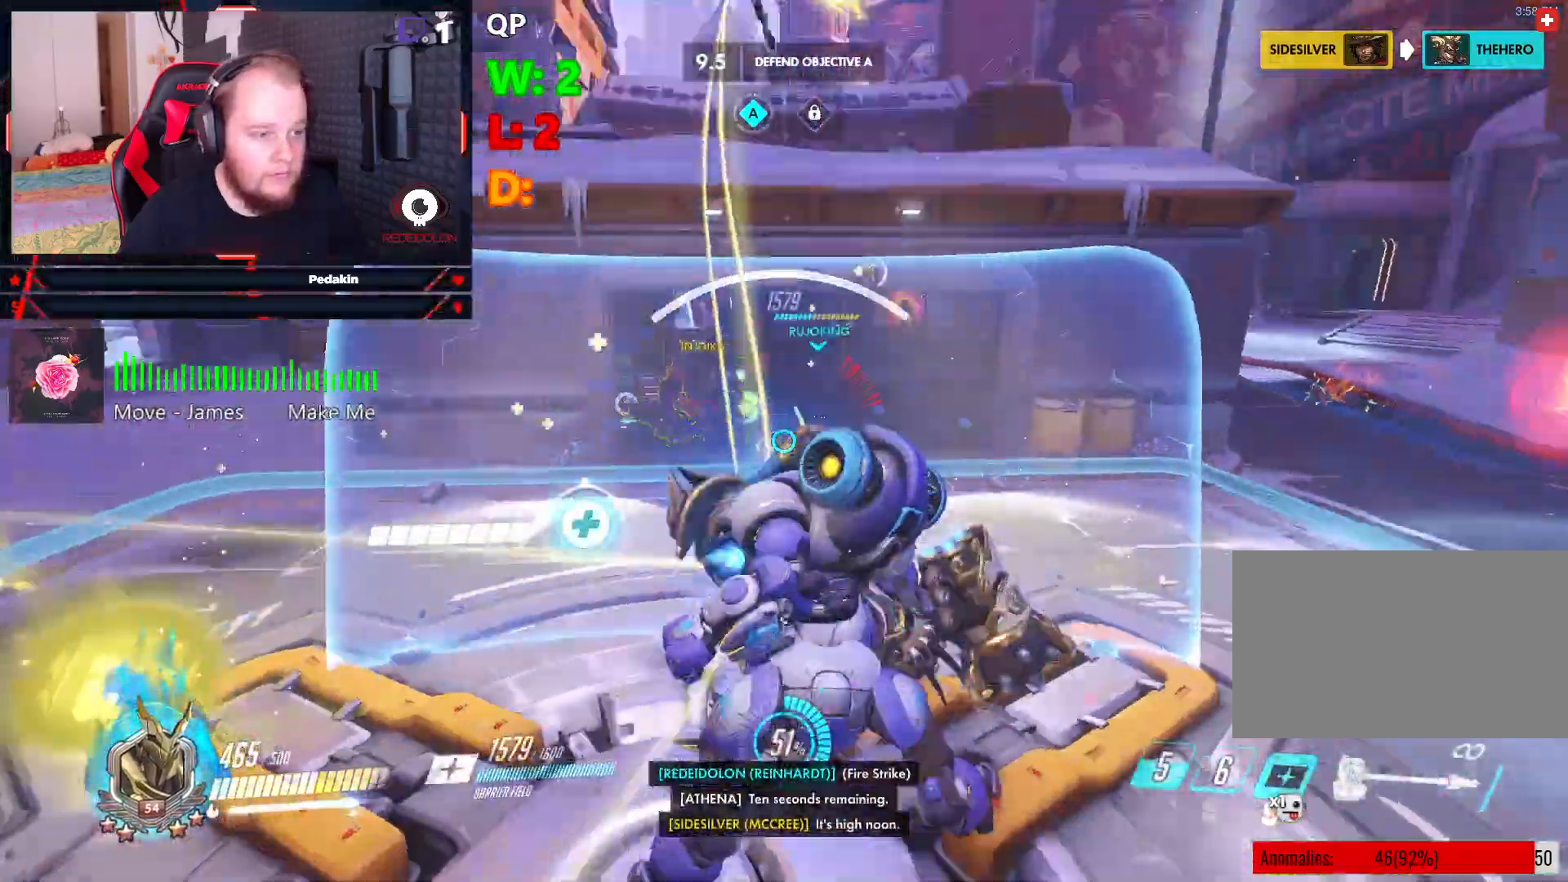
{"keys": ["s"], "mouse": ["right"], "events": [[395, "a", "up"]]}
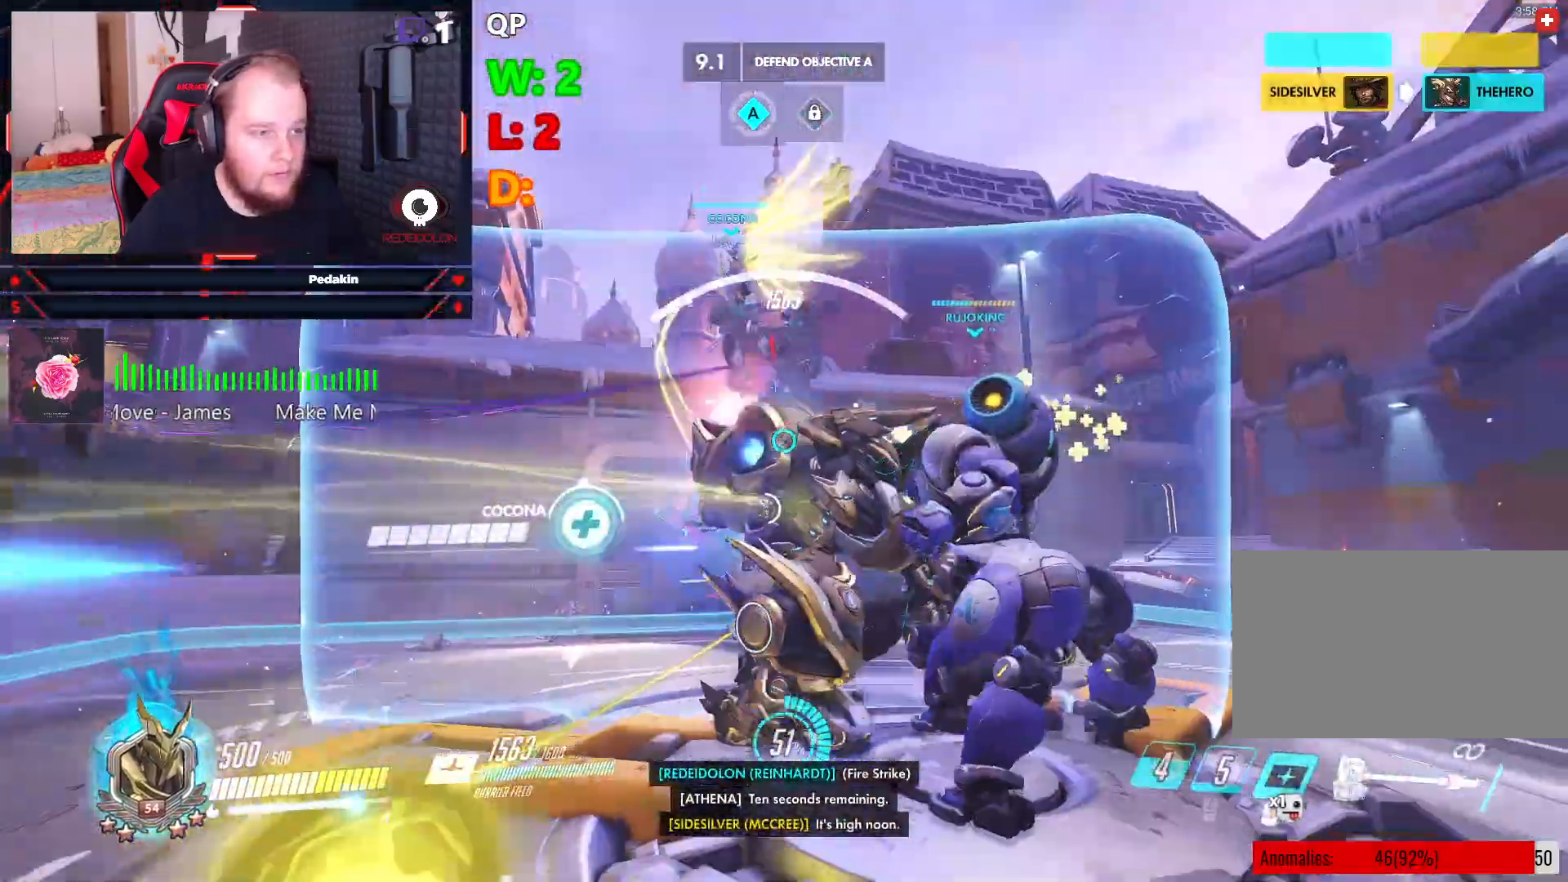
{"keys": ["d", "s"], "mouse": ["right"], "events": [[83, "d", "down"]]}
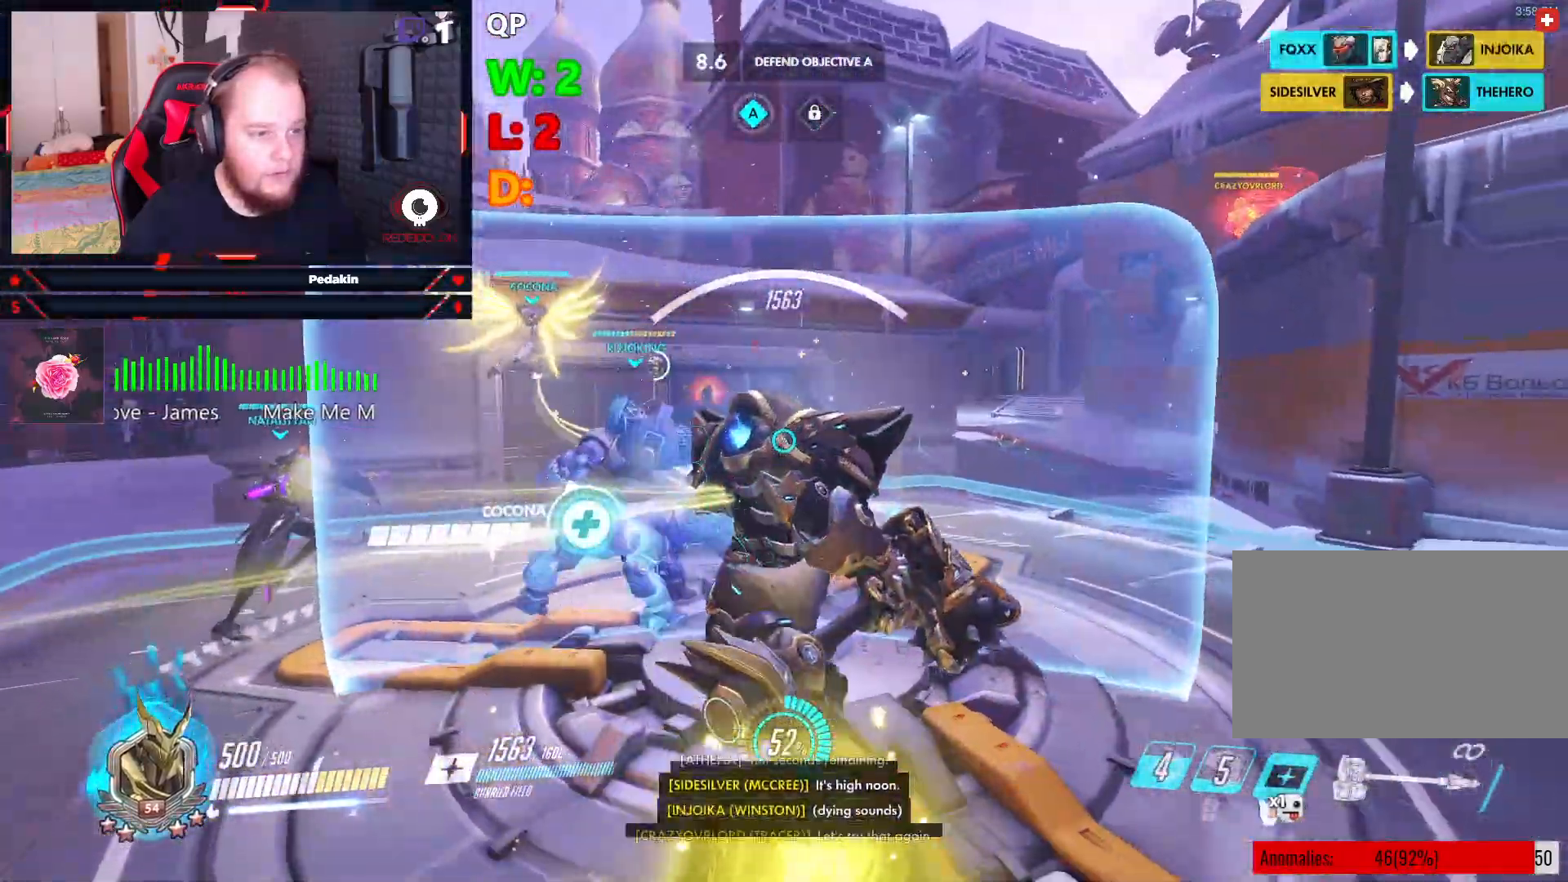
{"keys": ["a"], "mouse": ["right"], "events": [[62, "s", "up"], [291, "d", "up"], [354, "a", "down"]]}
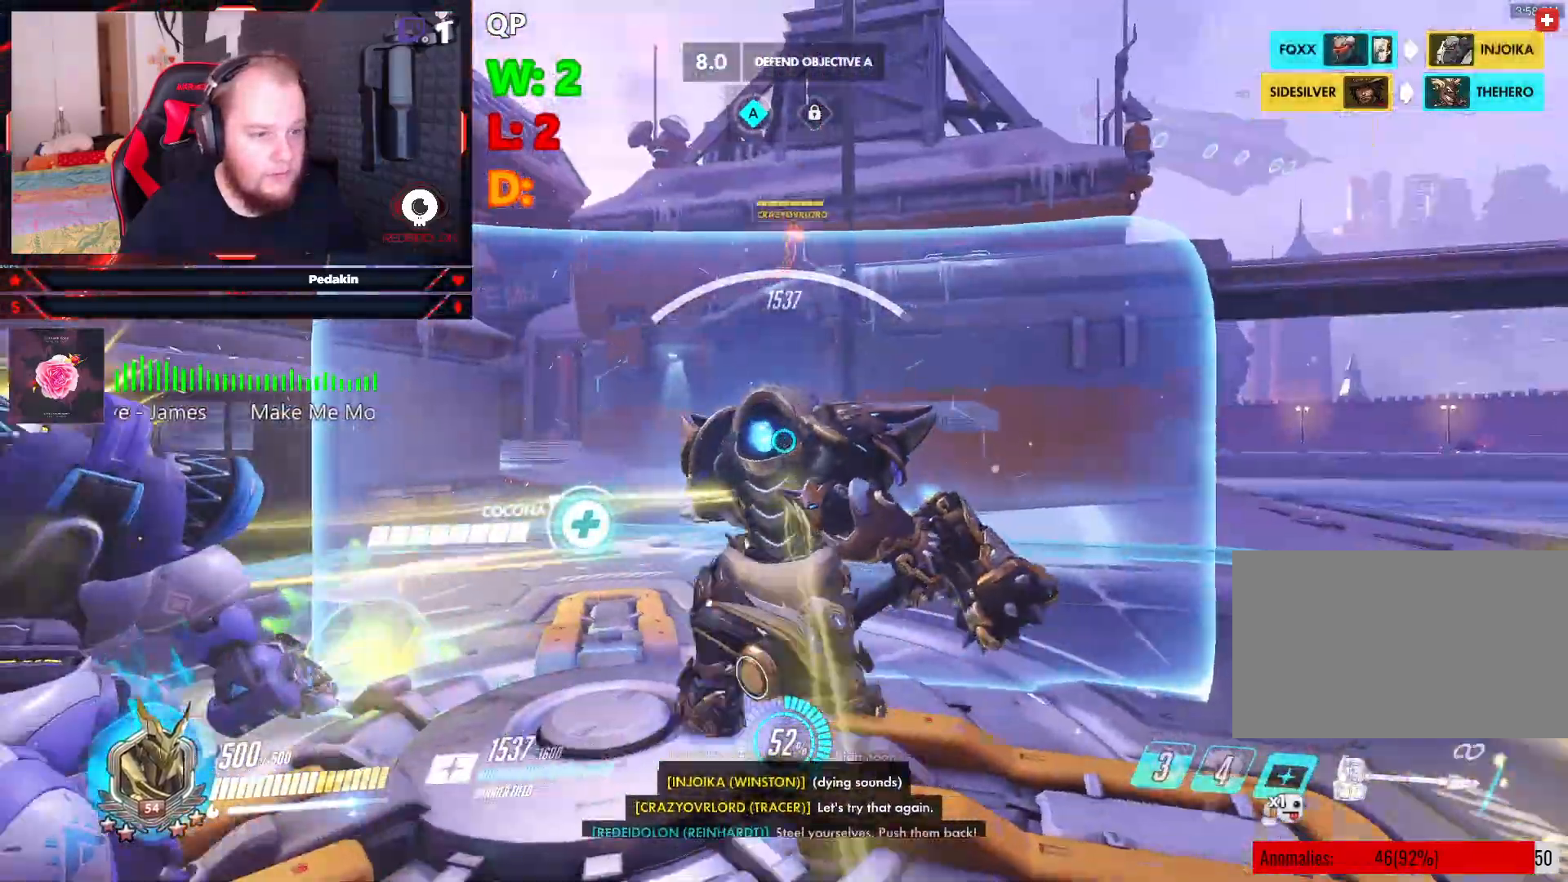
{"keys": ["d", "s"], "mouse": ["right"], "events": [[20, "s", "down"], [395, "a", "up"], [395, "d", "down"]]}
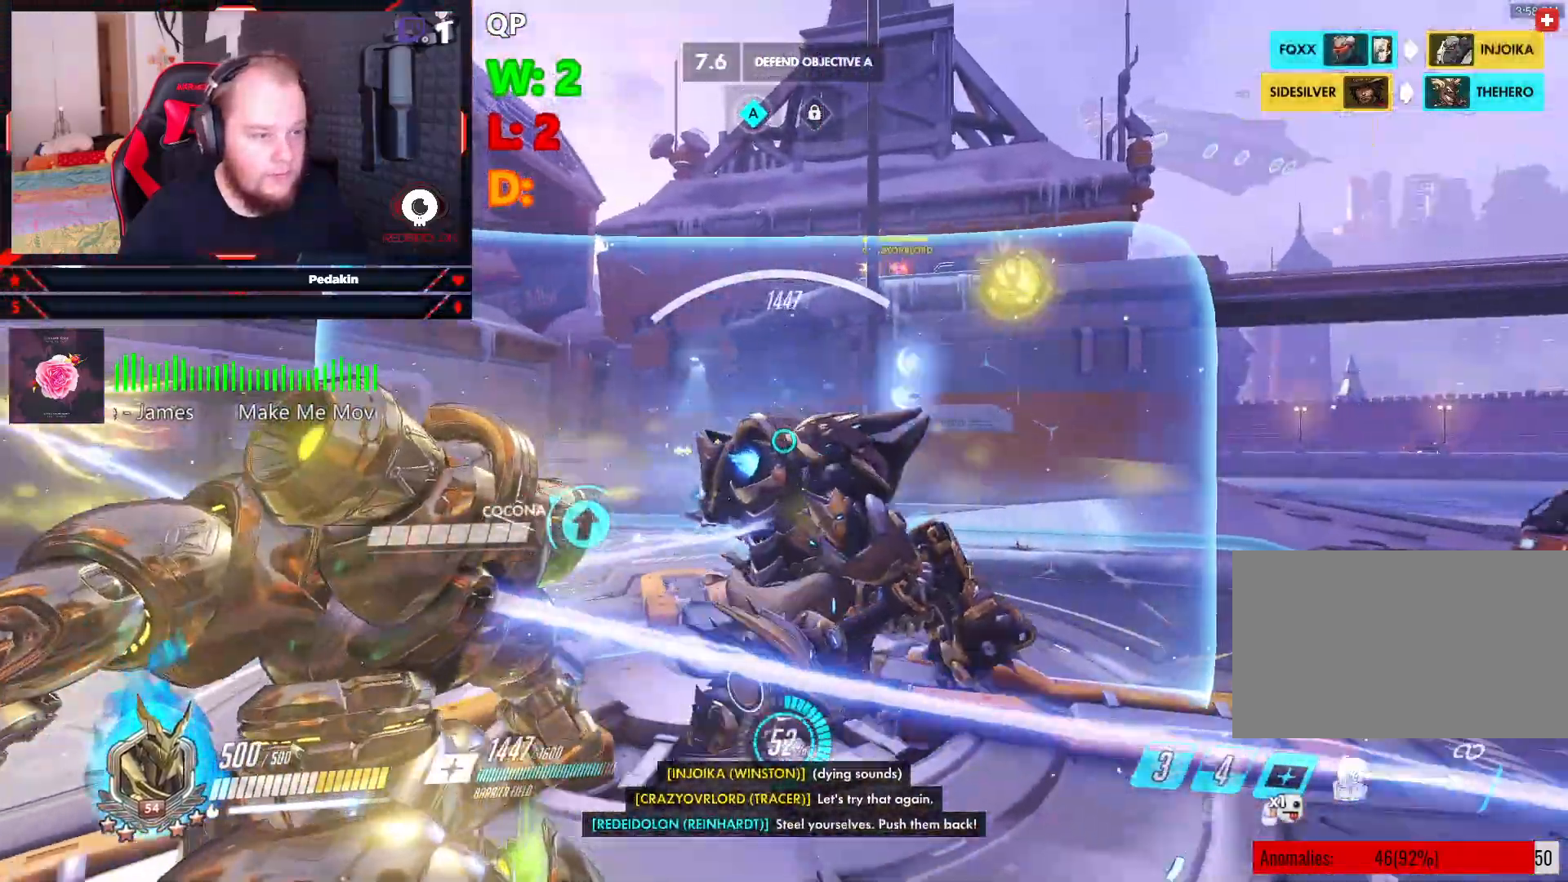
{"keys": ["s"], "mouse": ["right"], "events": [[333, "d", "up"]]}